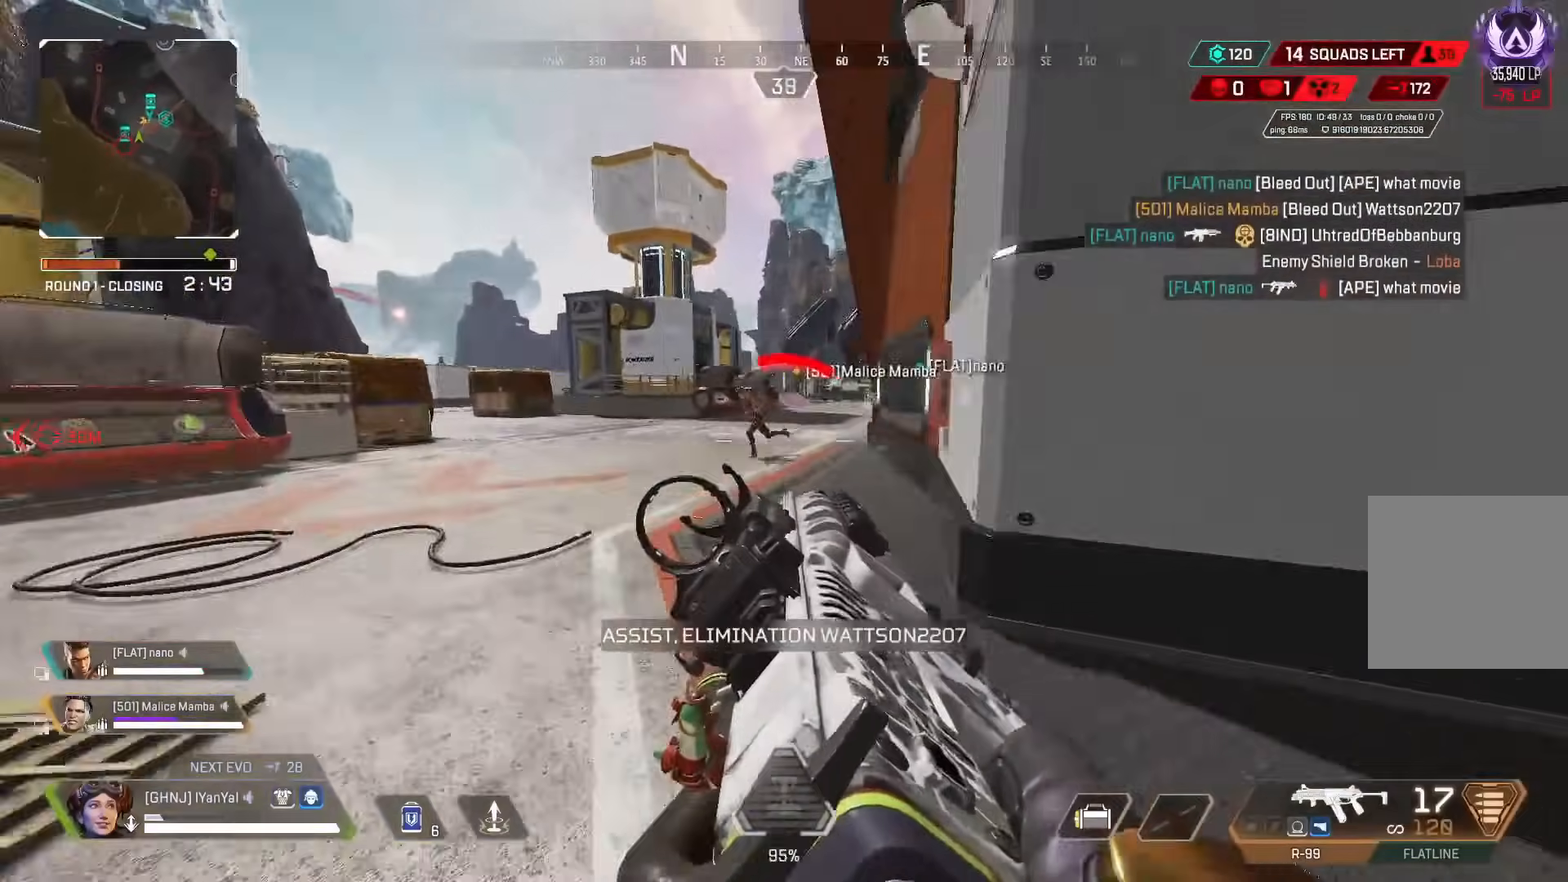
Gameplay with a controller (Xbox layout); each line is a JSON object with the inputs held at the frame after it (dt_ms = milliseconds from this image to that frame). "button_events" lists button changes between this image and that frame as [ms after this image, input, new state], when the widget could be followed in between (sticks are given only as held states). Not read: R2.
{"dt_ms": 500, "buttons": ["Y", "L1"], "left_stick": "up", "right_stick": "center", "button_events": [[183, "L1", "down"], [483, "Y", "down"]]}
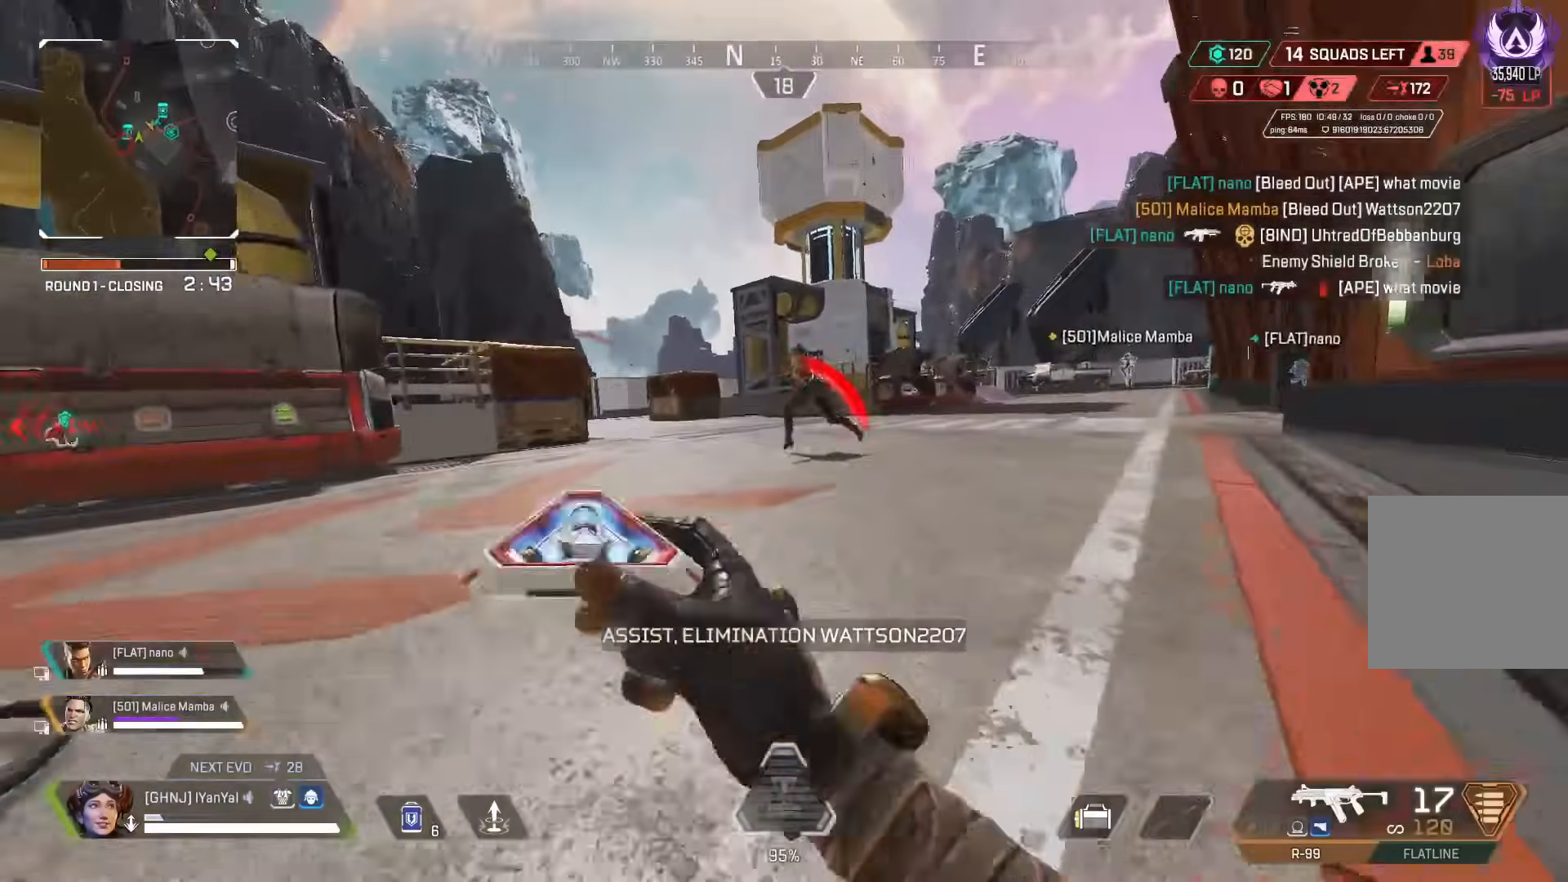
{"dt_ms": 500, "buttons": ["B", "L2"], "left_stick": "up-right", "right_stick": "left", "button_events": [[50, "Y", "up"], [167, "L1", "up"], [283, "L2", "down"], [300, "B", "down"], [383, "B", "up"], [467, "B", "down"]]}
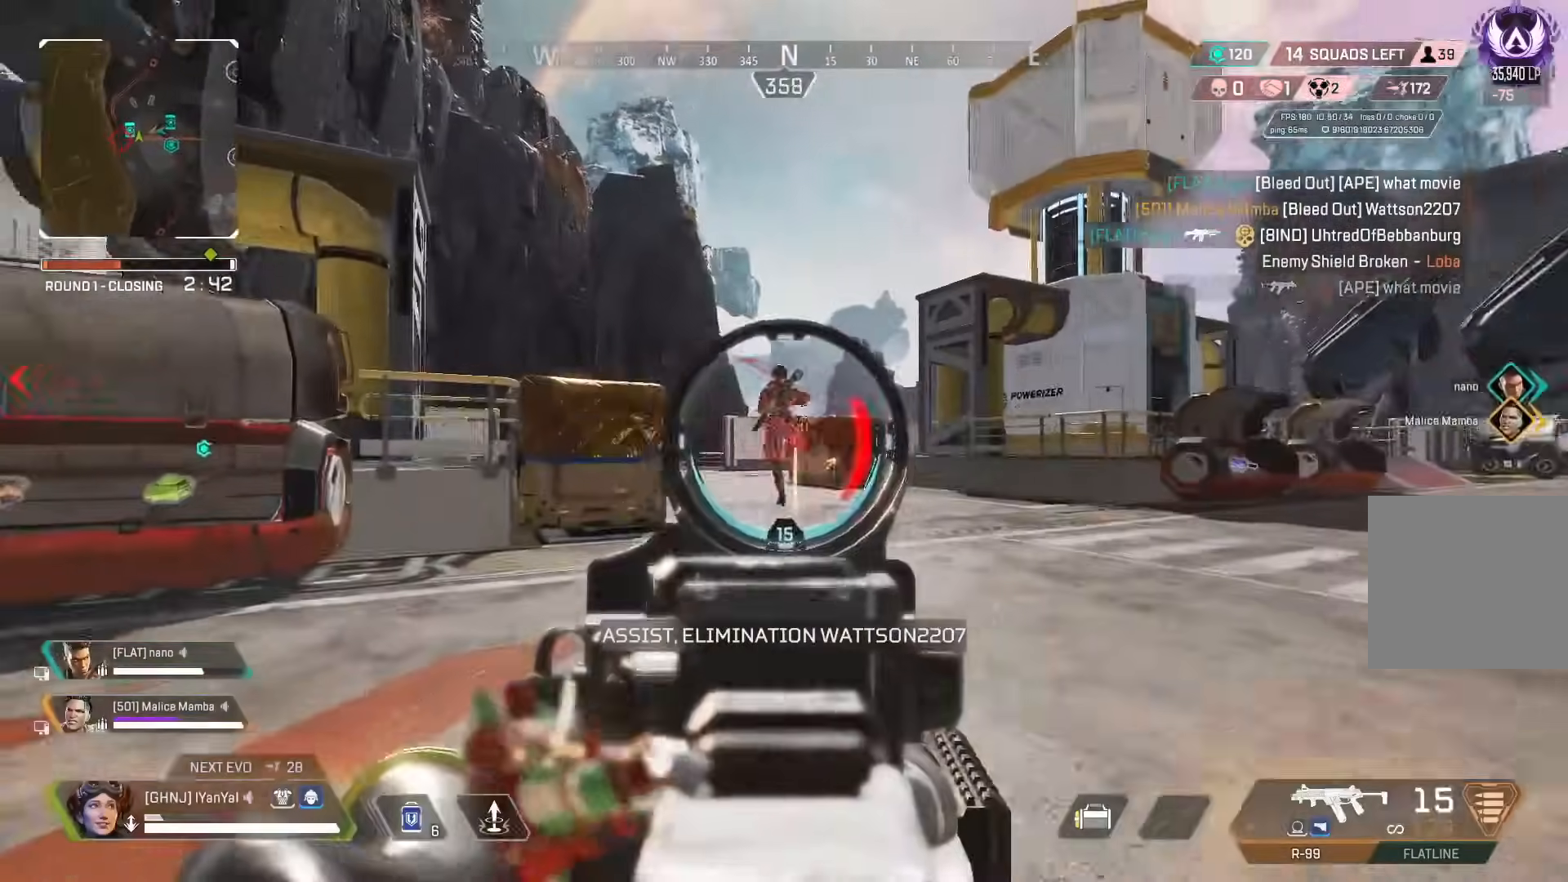
{"dt_ms": 500, "buttons": ["L2"], "left_stick": "right", "right_stick": "down", "button_events": [[33, "B", "up"], [133, "B", "down"], [200, "B", "up"], [283, "B", "down"], [333, "B", "up"], [417, "B", "down"], [467, "B", "up"]]}
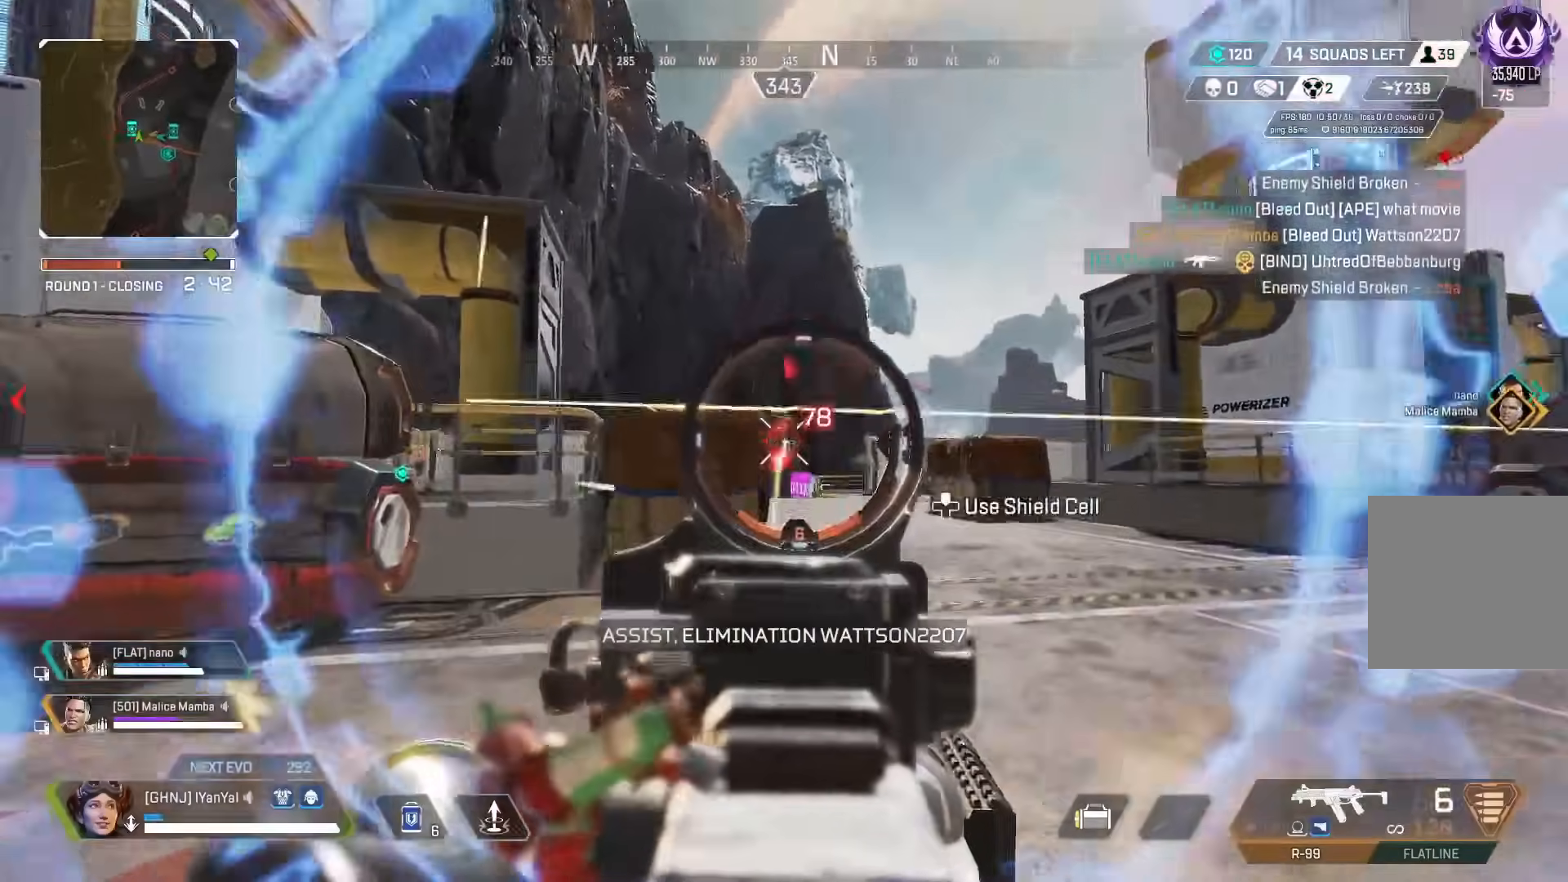
{"dt_ms": 1000, "buttons": [], "left_stick": "up-right", "right_stick": "center", "button_events": [[33, "B", "down"], [50, "L2", "up"], [117, "B", "up"], [150, "L2", "down"], [167, "B", "down"], [250, "L2", "up"], [250, "X", "down"], [267, "B", "up"], [283, "L3", "down"], [333, "X", "up"], [367, "L3", "up"], [433, "L3", "down"], [533, "L3", "up"]]}
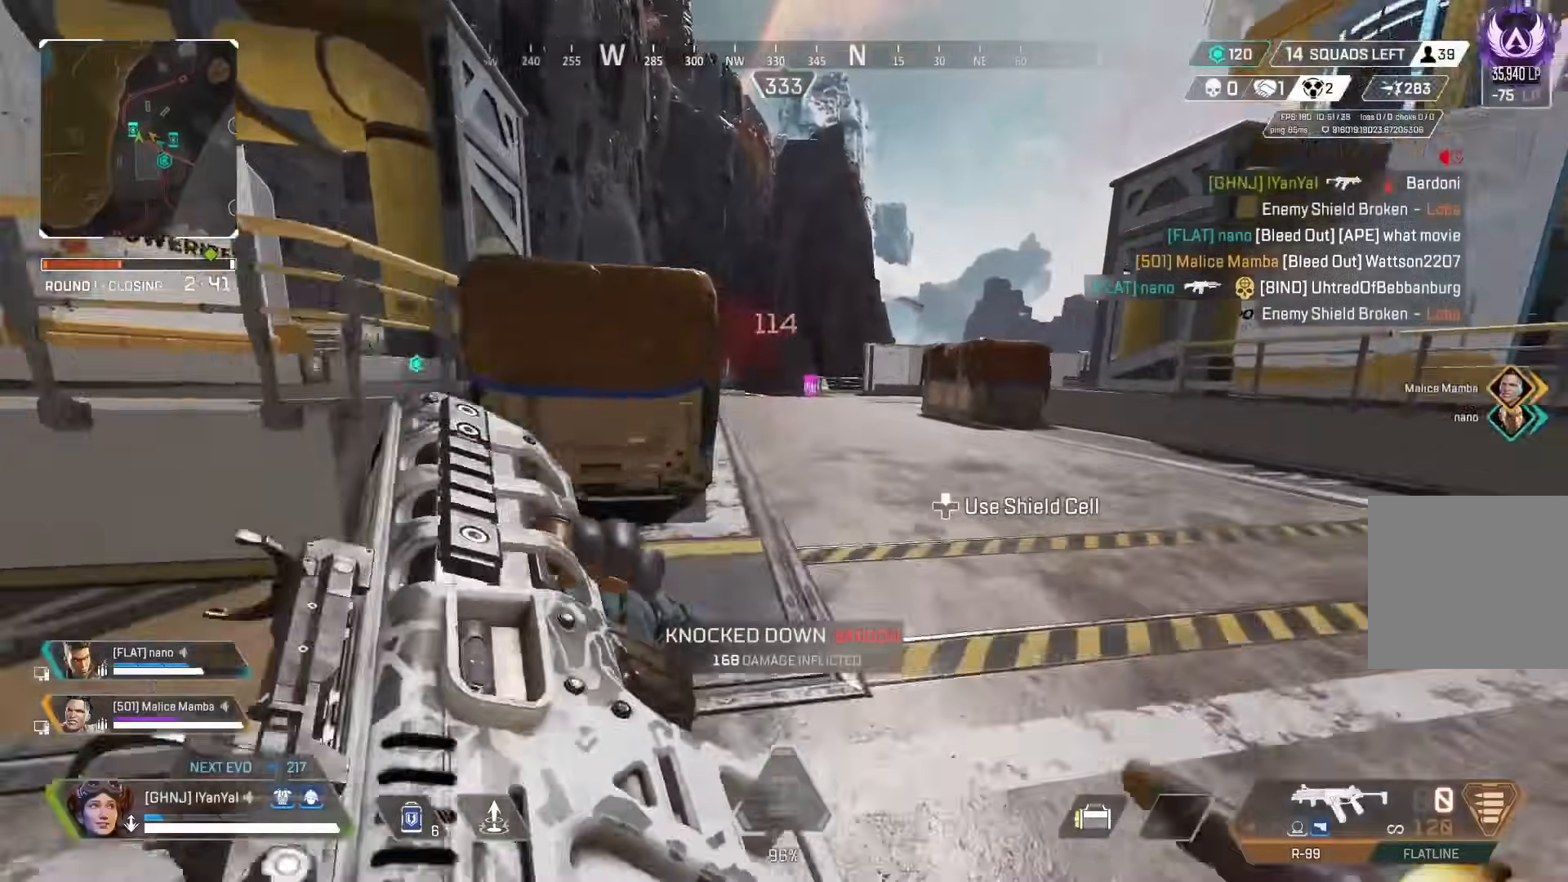
{"dt_ms": 500, "buttons": ["A", "B"], "left_stick": "up-left", "right_stick": "center", "button_events": [[167, "B", "down"], [267, "B", "up"], [417, "A", "down"], [467, "B", "down"]]}
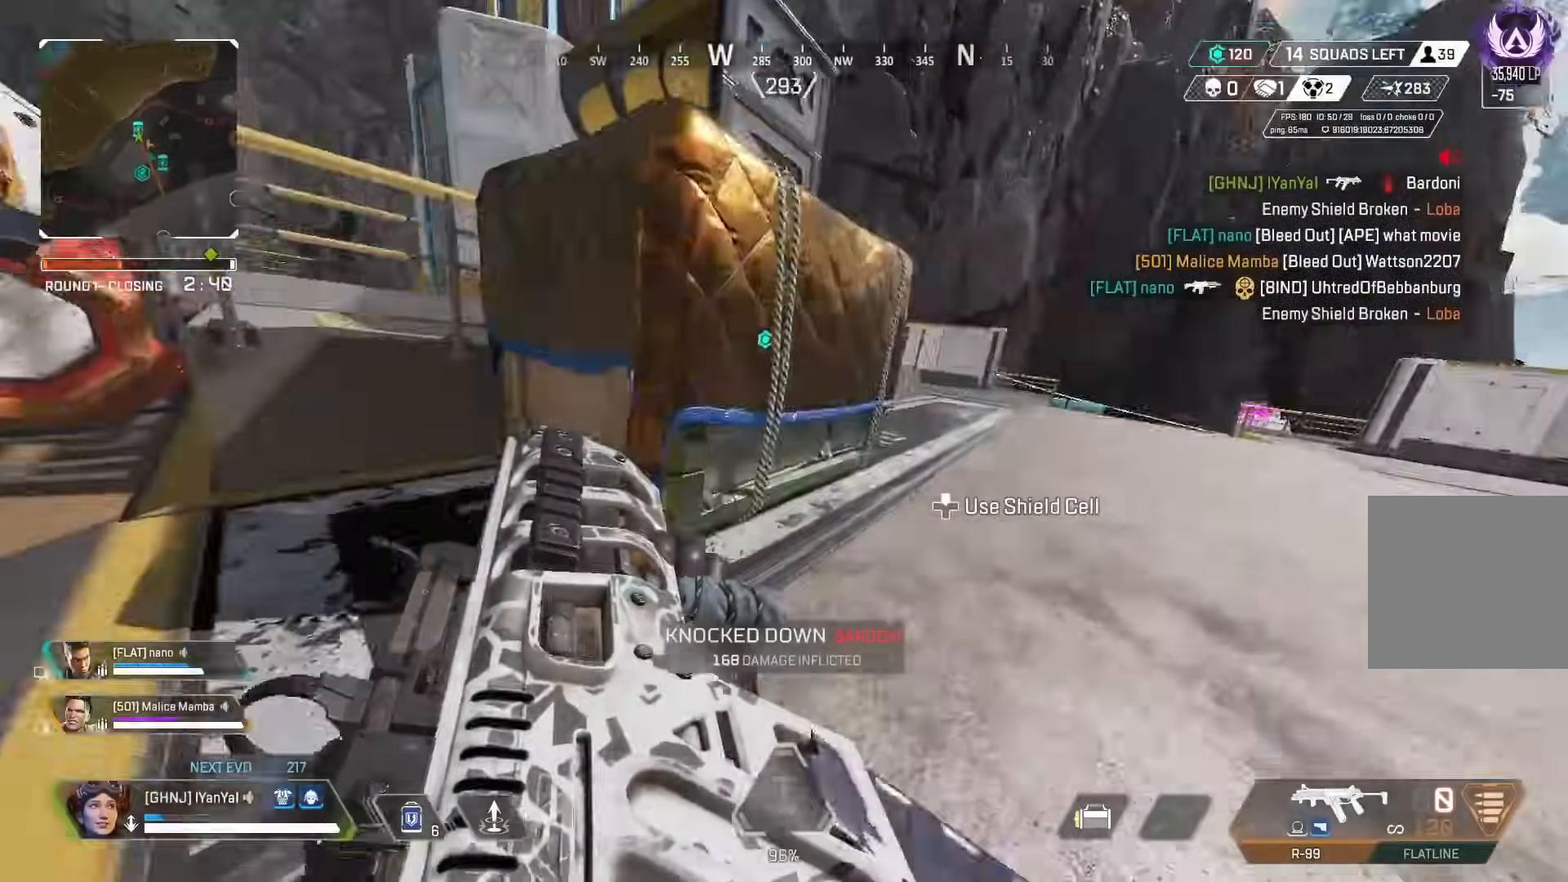
{"dt_ms": 500, "buttons": [], "left_stick": "left", "right_stick": "down-left", "button_events": [[50, "B", "up"], [83, "A", "up"], [400, "L3", "down"], [483, "L3", "up"]]}
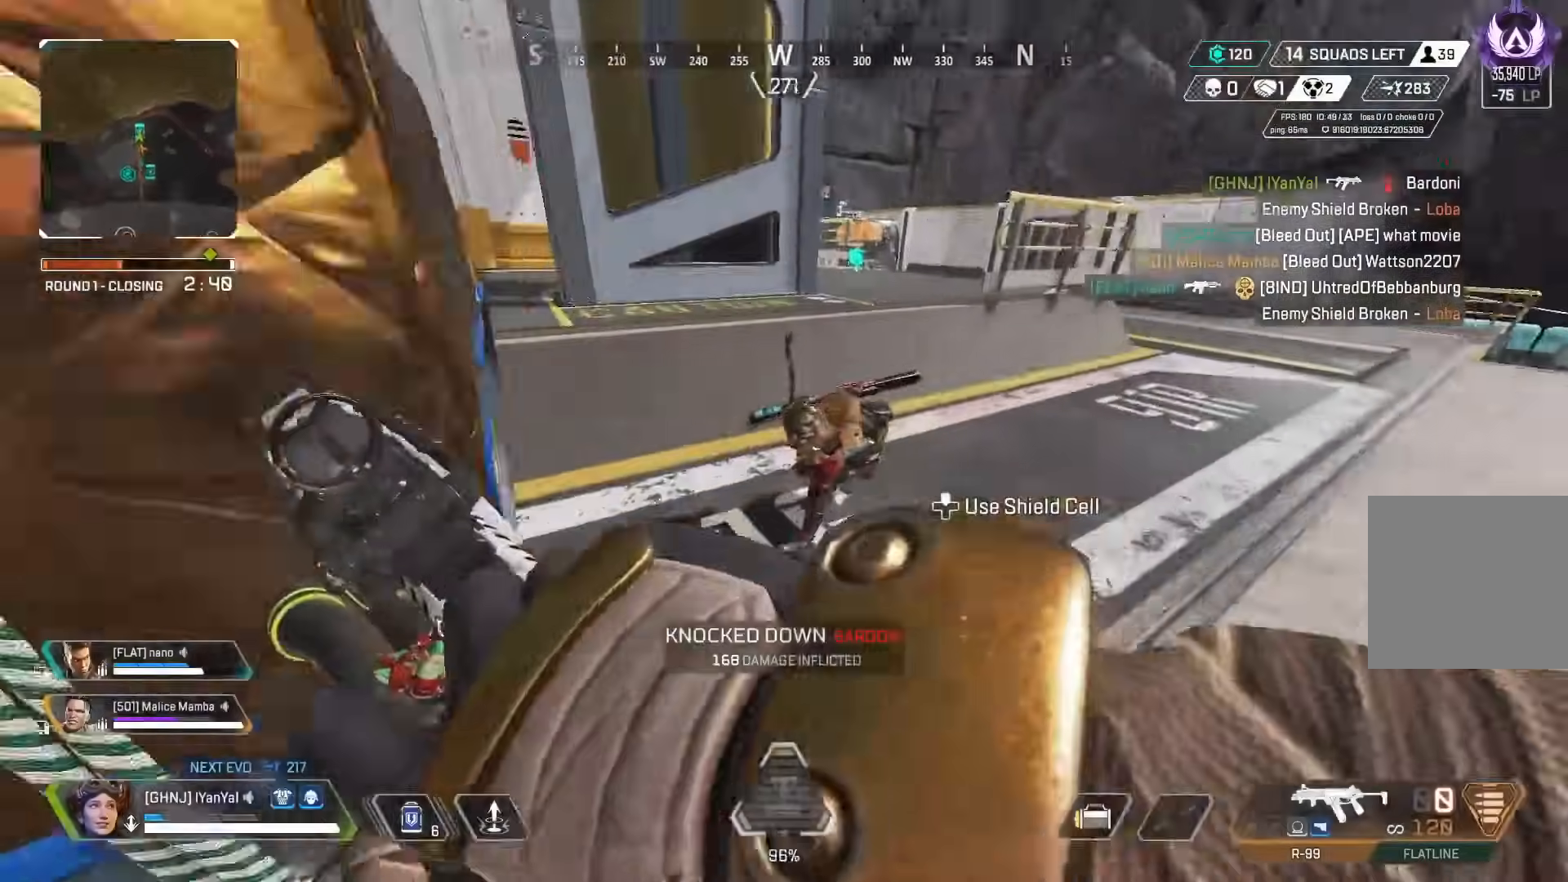
{"dt_ms": 500, "buttons": [], "left_stick": "right", "right_stick": "down-left", "button_events": []}
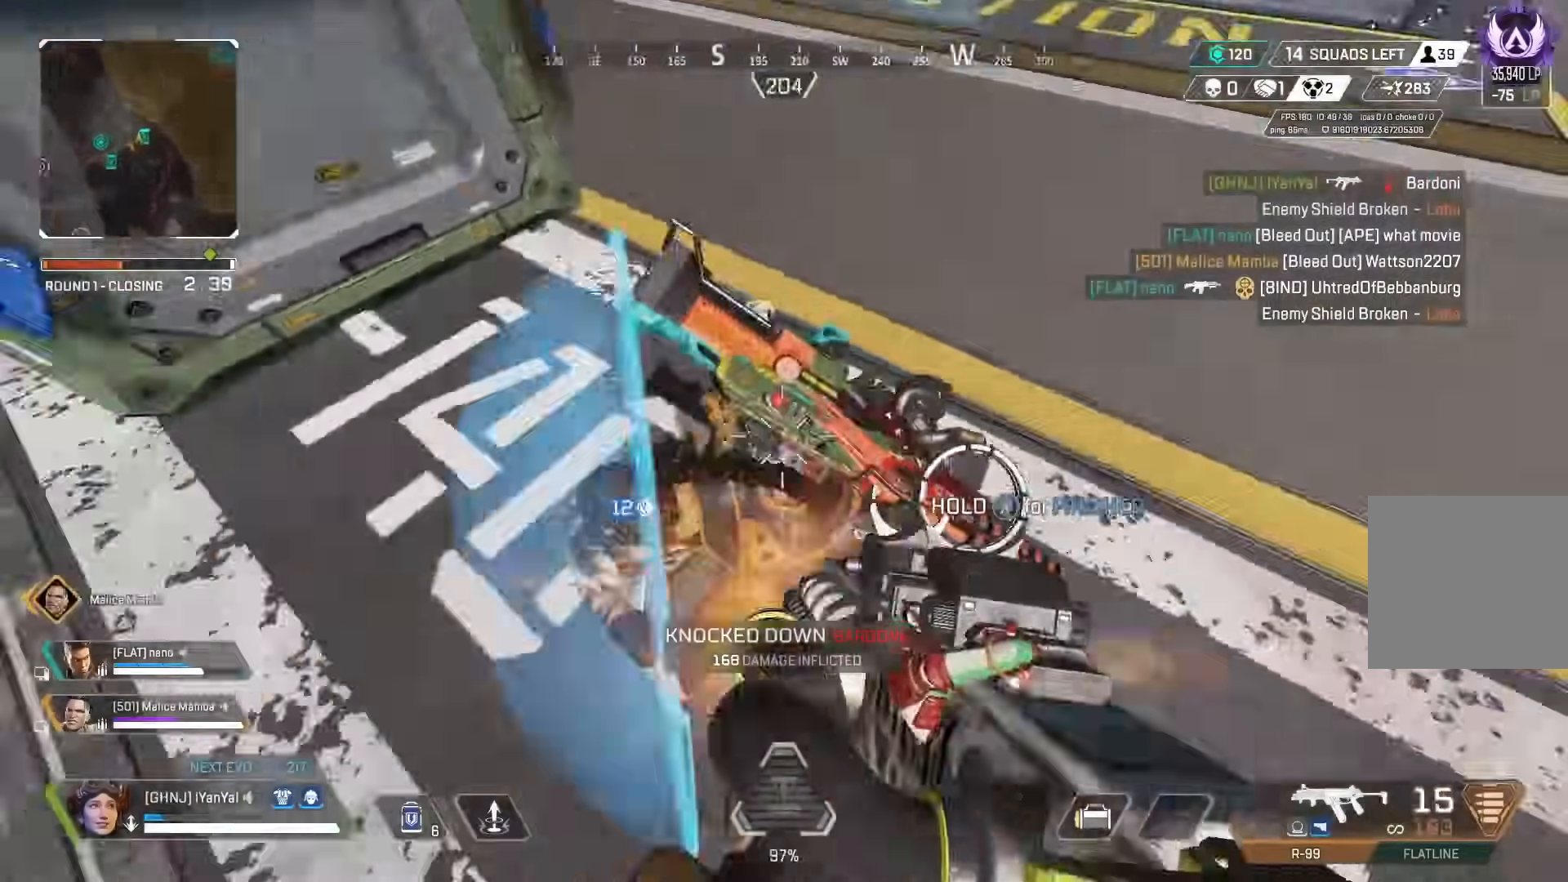
{"dt_ms": 1000, "buttons": [], "left_stick": "left", "right_stick": "right", "button_events": [[533, "X", "down"], [583, "X", "up"], [667, "X", "down"], [717, "X", "up"], [833, "B", "down"], [933, "B", "up"], [933, "X", "down"], [983, "X", "up"]]}
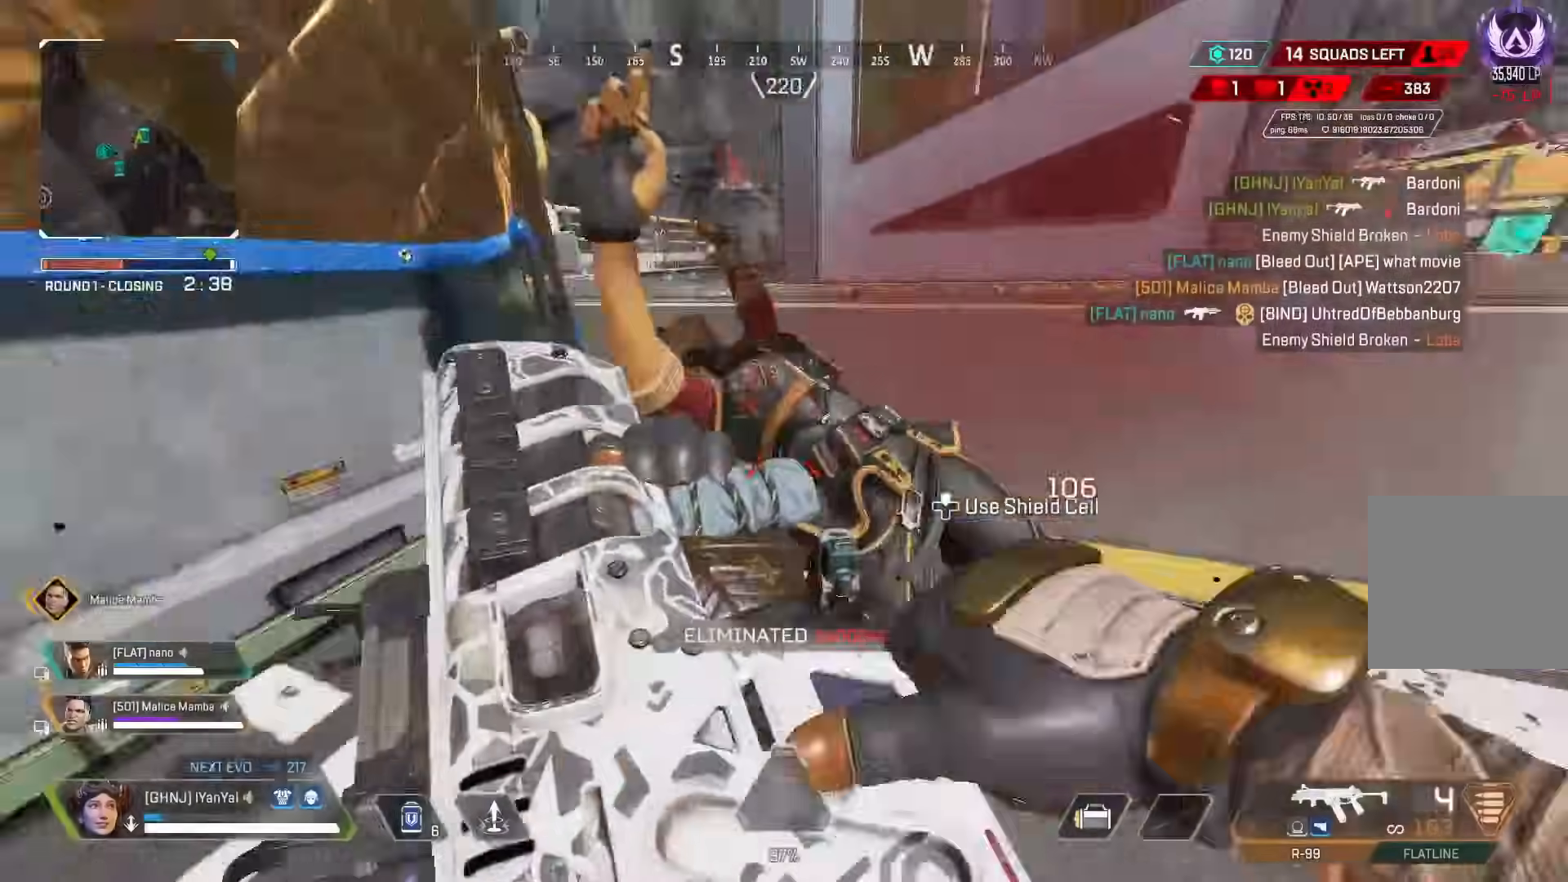
{"dt_ms": 500, "buttons": ["X"], "left_stick": "center", "right_stick": "right", "button_events": [[100, "X", "down"], [117, "L3", "down"], [217, "L3", "up"], [283, "B", "down"], [383, "B", "up"]]}
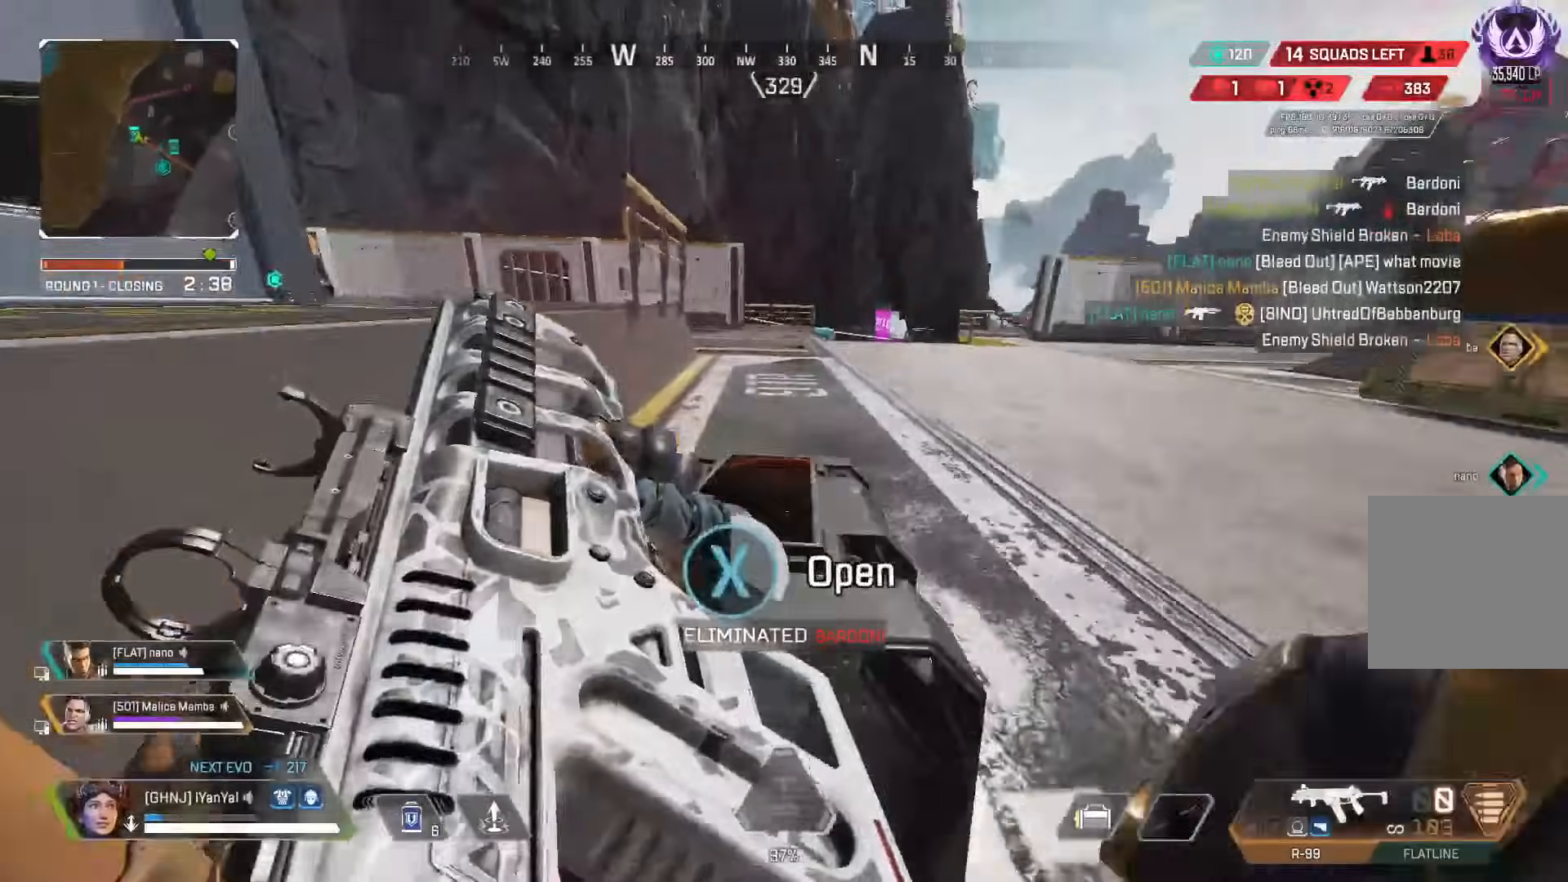
{"dt_ms": 500, "buttons": ["Y"], "left_stick": "down", "right_stick": "center", "button_events": [[333, "X", "up"], [500, "Y", "down"]]}
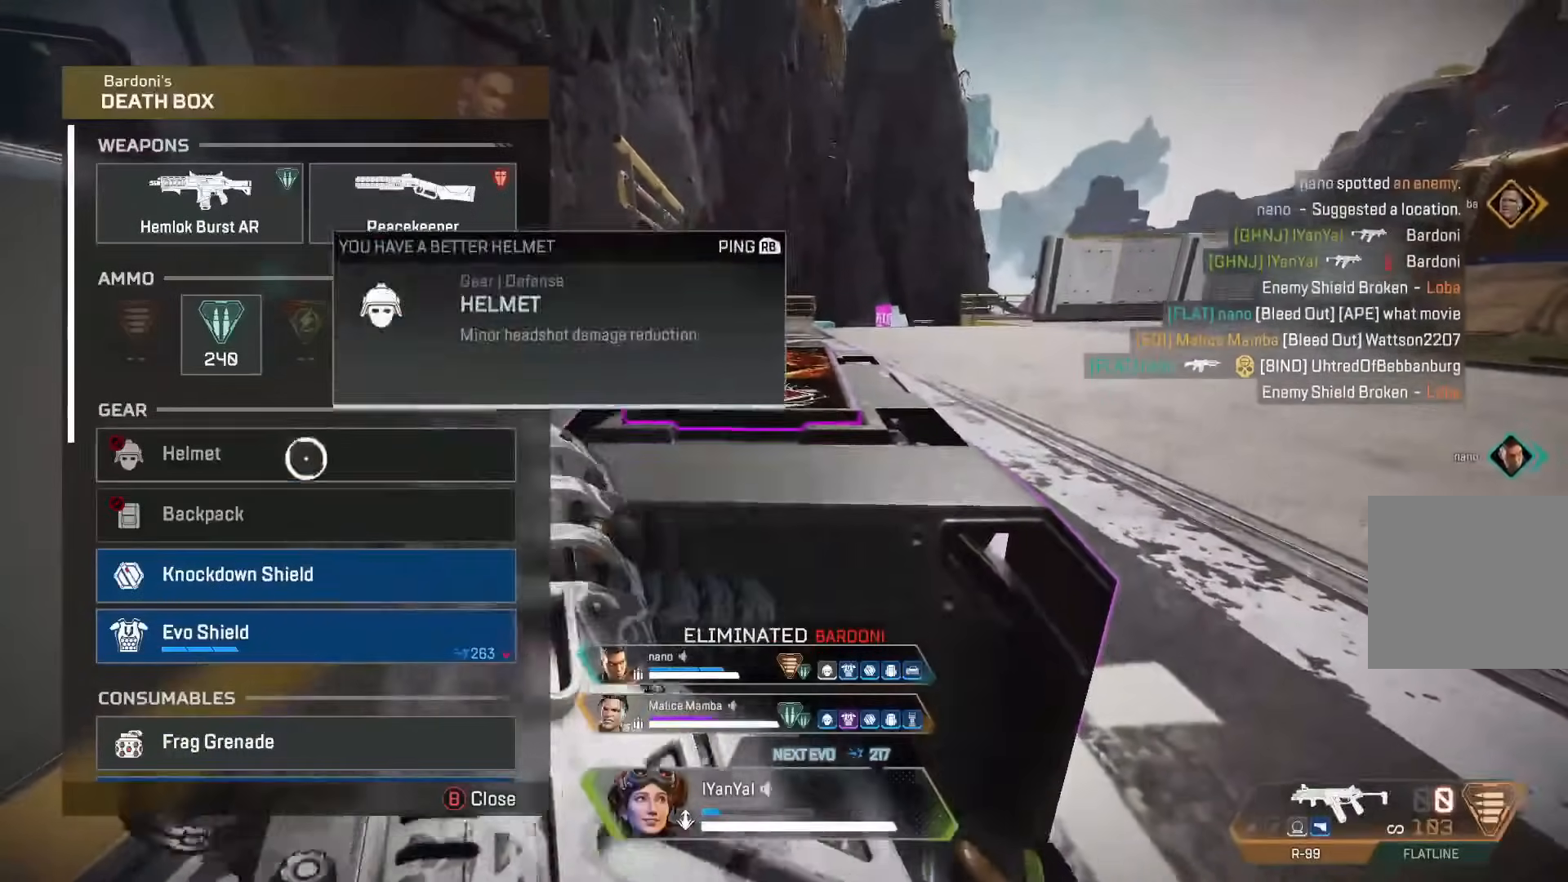
{"dt_ms": 500, "buttons": [], "left_stick": "center", "right_stick": "center", "button_events": [[83, "Y", "up"], [333, "A", "down"], [383, "A", "up"]]}
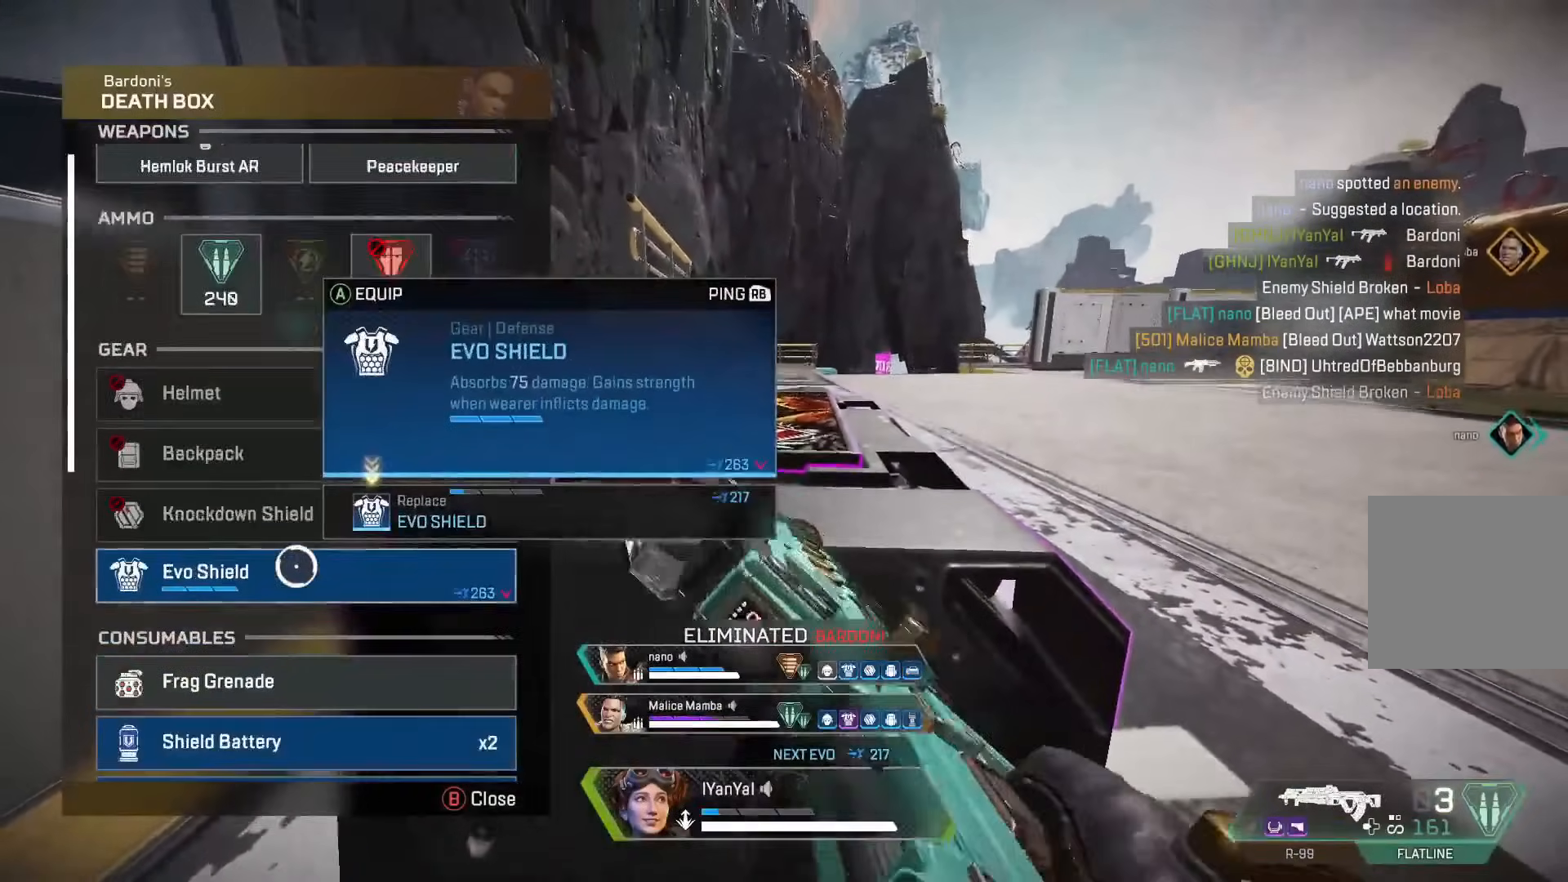
{"dt_ms": 500, "buttons": ["A"], "left_stick": "center", "right_stick": "center", "button_events": [[367, "A", "down"]]}
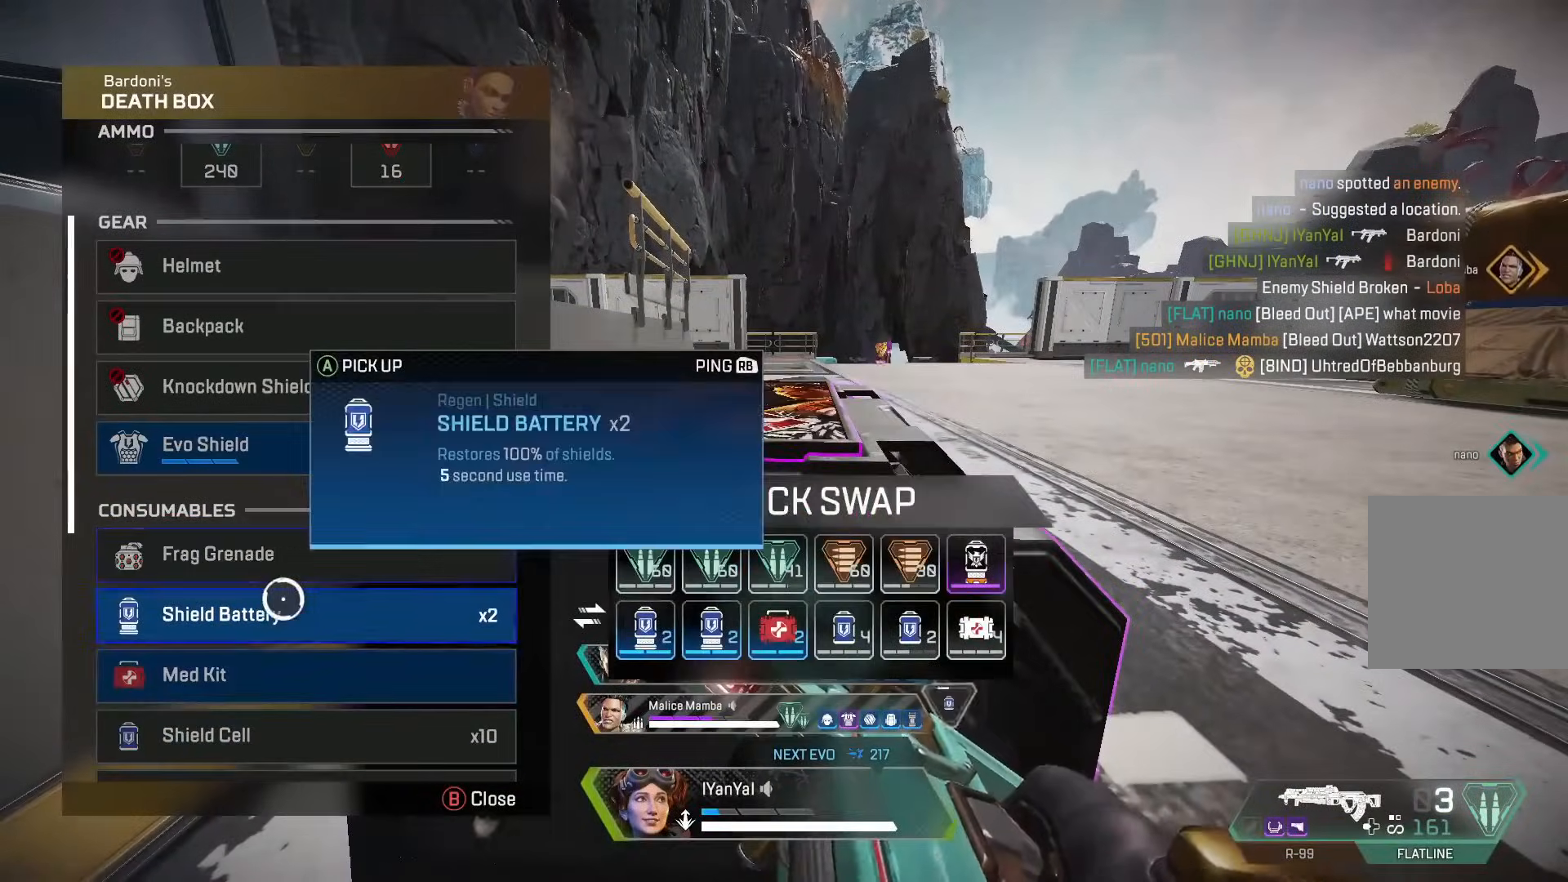
{"dt_ms": 500, "buttons": [], "left_stick": "down-right", "right_stick": "center", "button_events": [[83, "A", "up"], [150, "A", "down"], [233, "A", "up"], [300, "A", "down"], [350, "A", "up"]]}
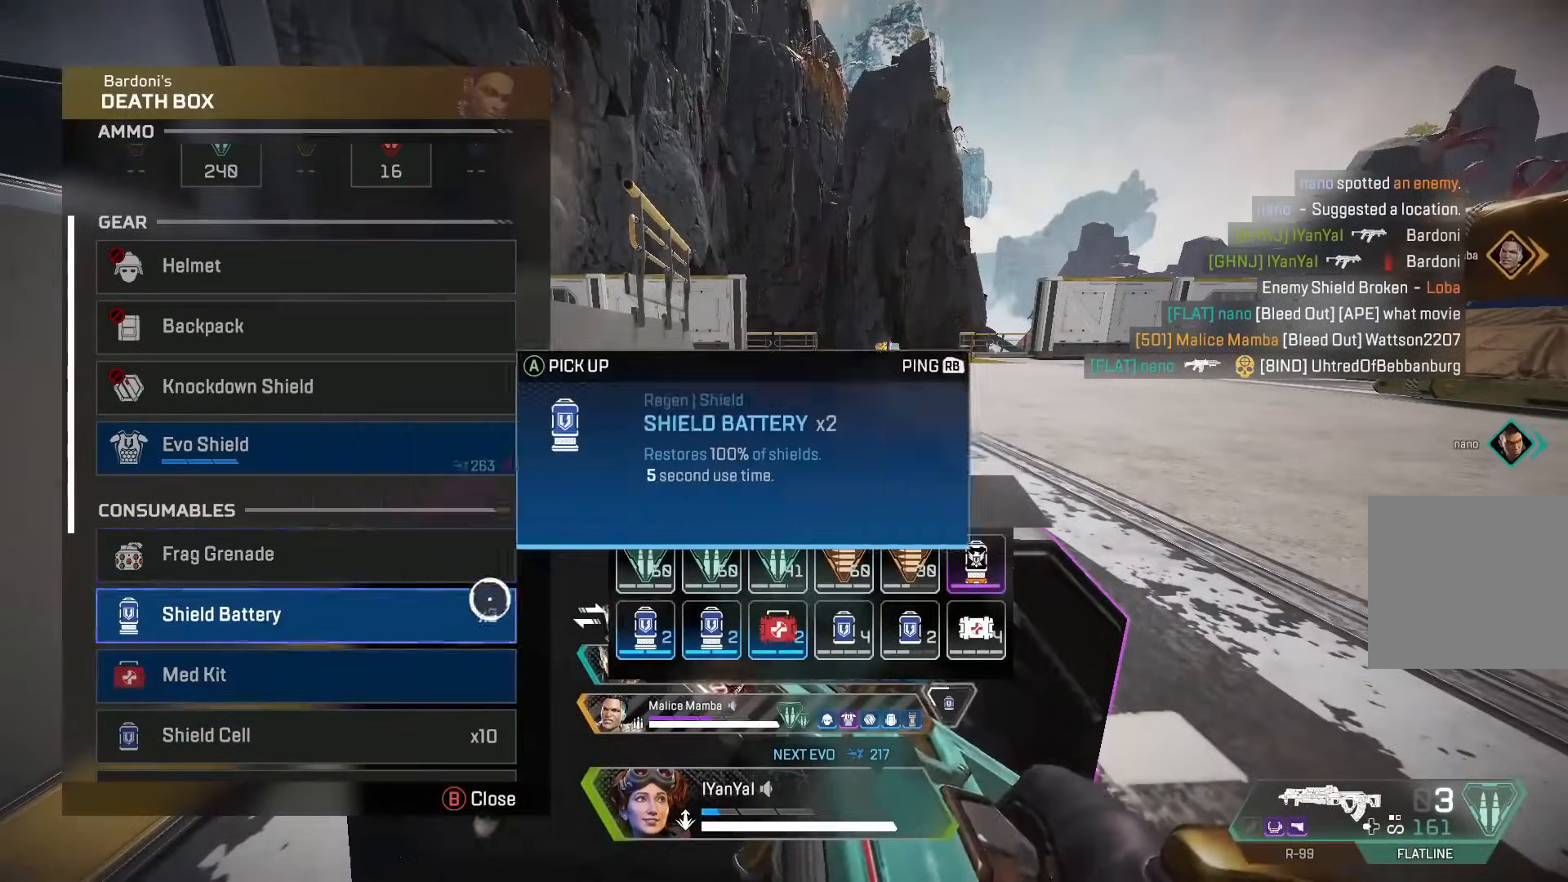
{"dt_ms": 1000, "buttons": ["A"], "left_stick": "right", "right_stick": "center", "button_events": [[900, "A", "down"], [933, "B", "down"], [1000, "B", "up"]]}
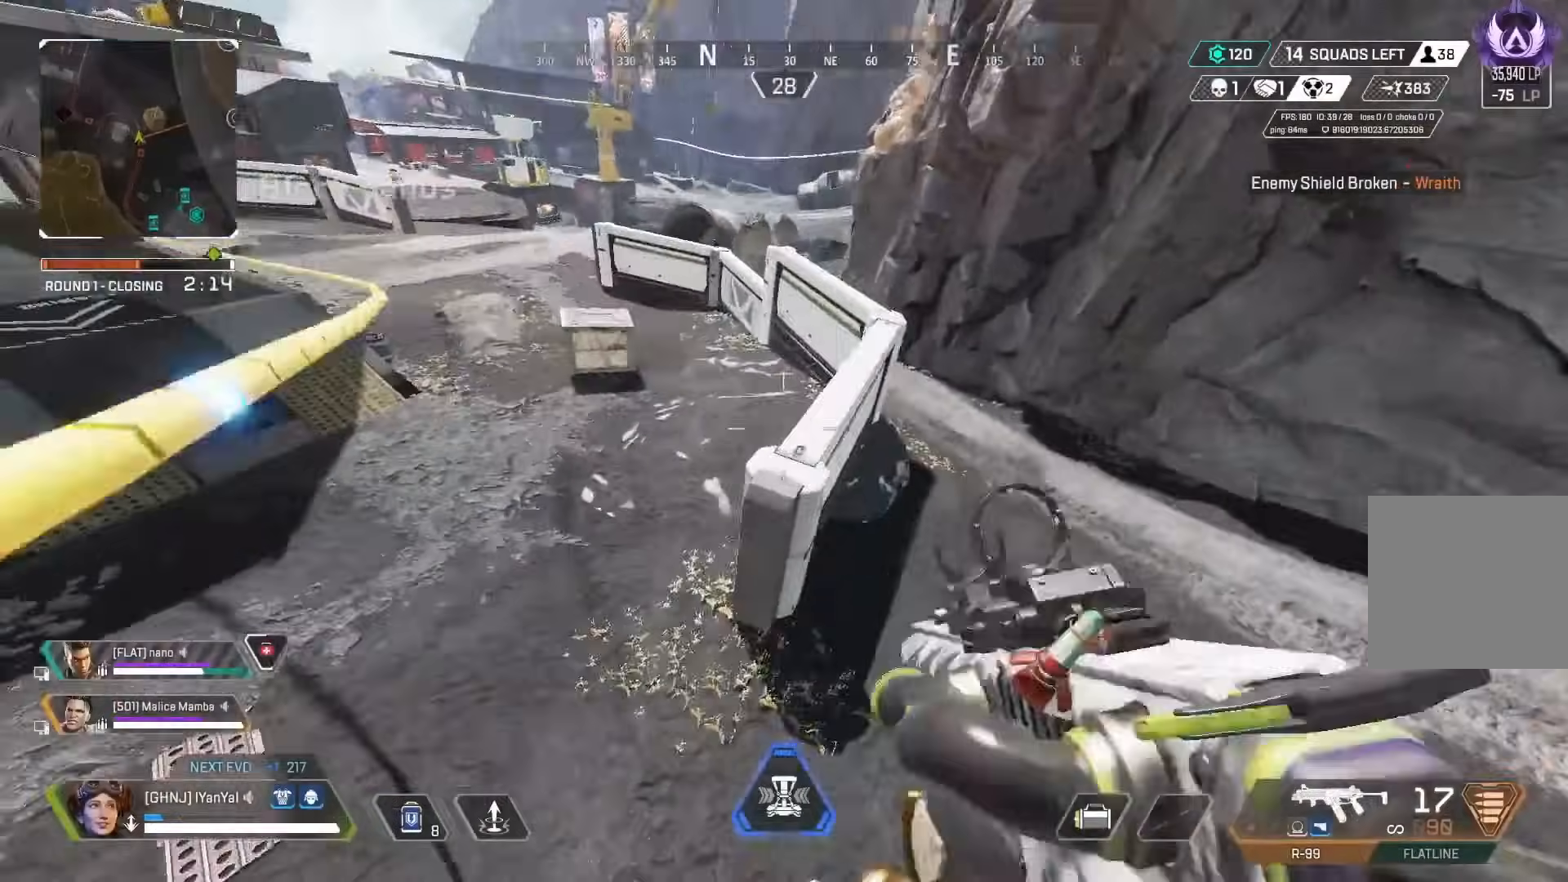
{"dt_ms": 500, "buttons": [], "left_stick": "right", "right_stick": "center", "button_events": [[33, "A", "up"]]}
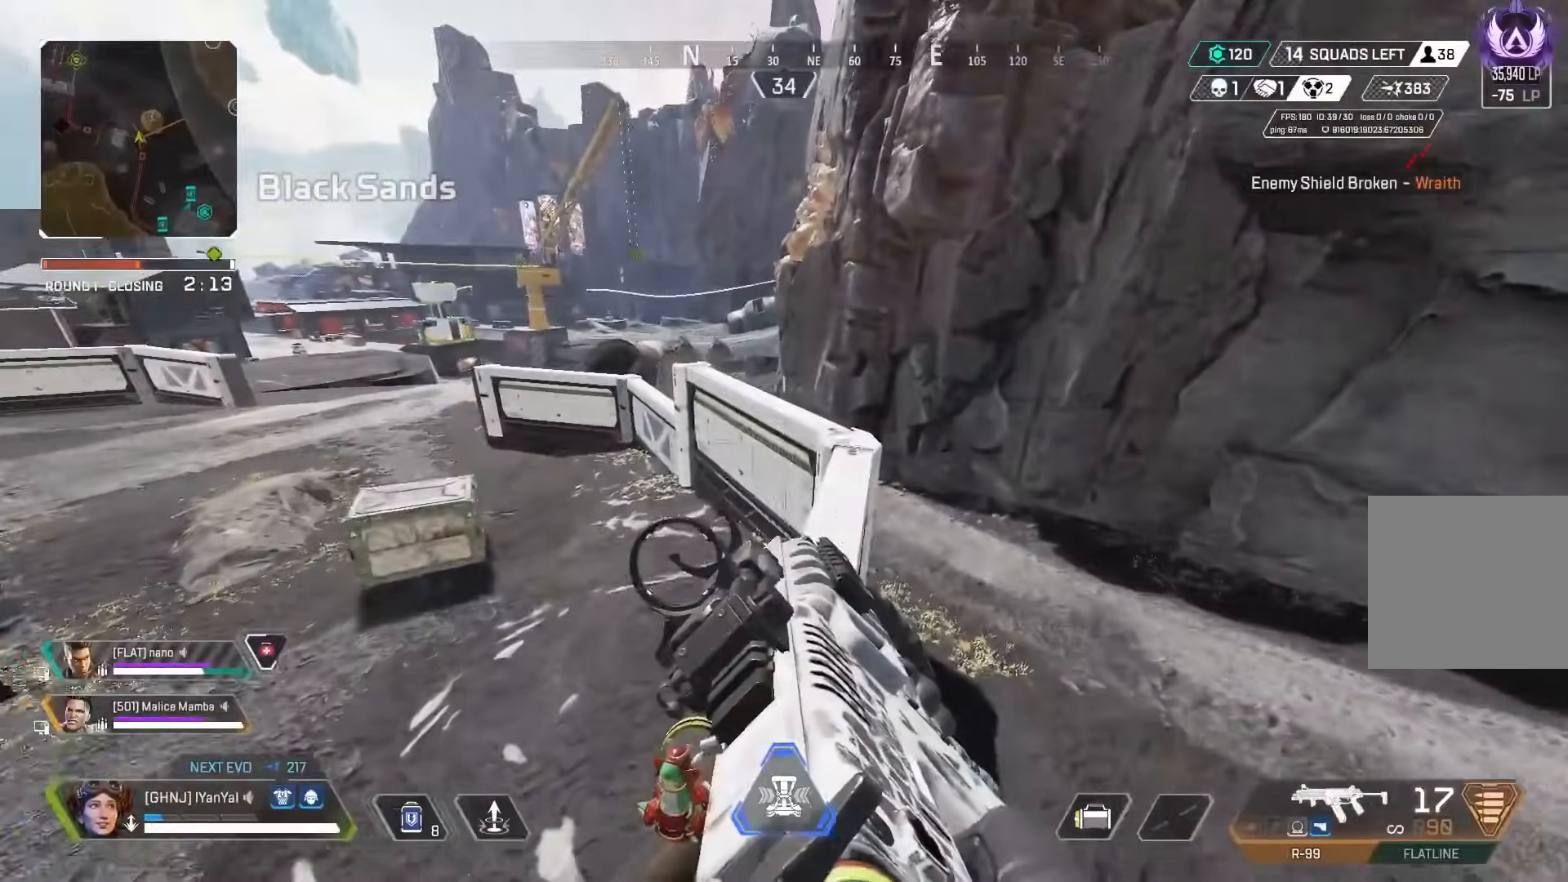
{"dt_ms": 500, "buttons": [], "left_stick": "up", "right_stick": "center", "button_events": [[50, "Y", "down"], [117, "Y", "up"]]}
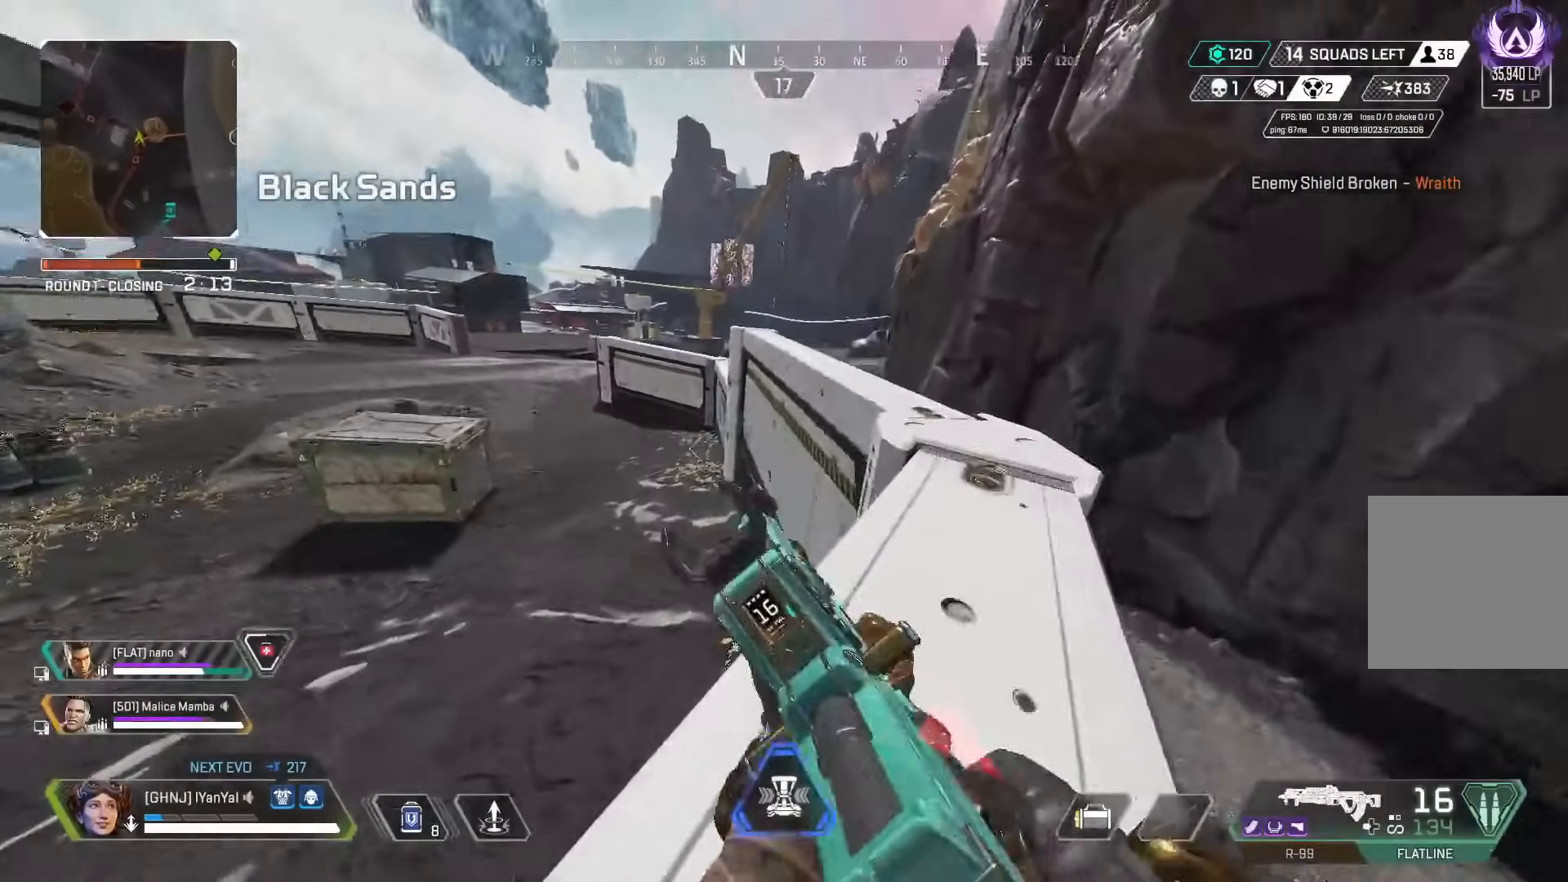
{"dt_ms": 500, "buttons": [], "left_stick": "left", "right_stick": "center", "button_events": [[350, "A", "down"], [383, "B", "down"], [450, "B", "up"], [500, "A", "up"]]}
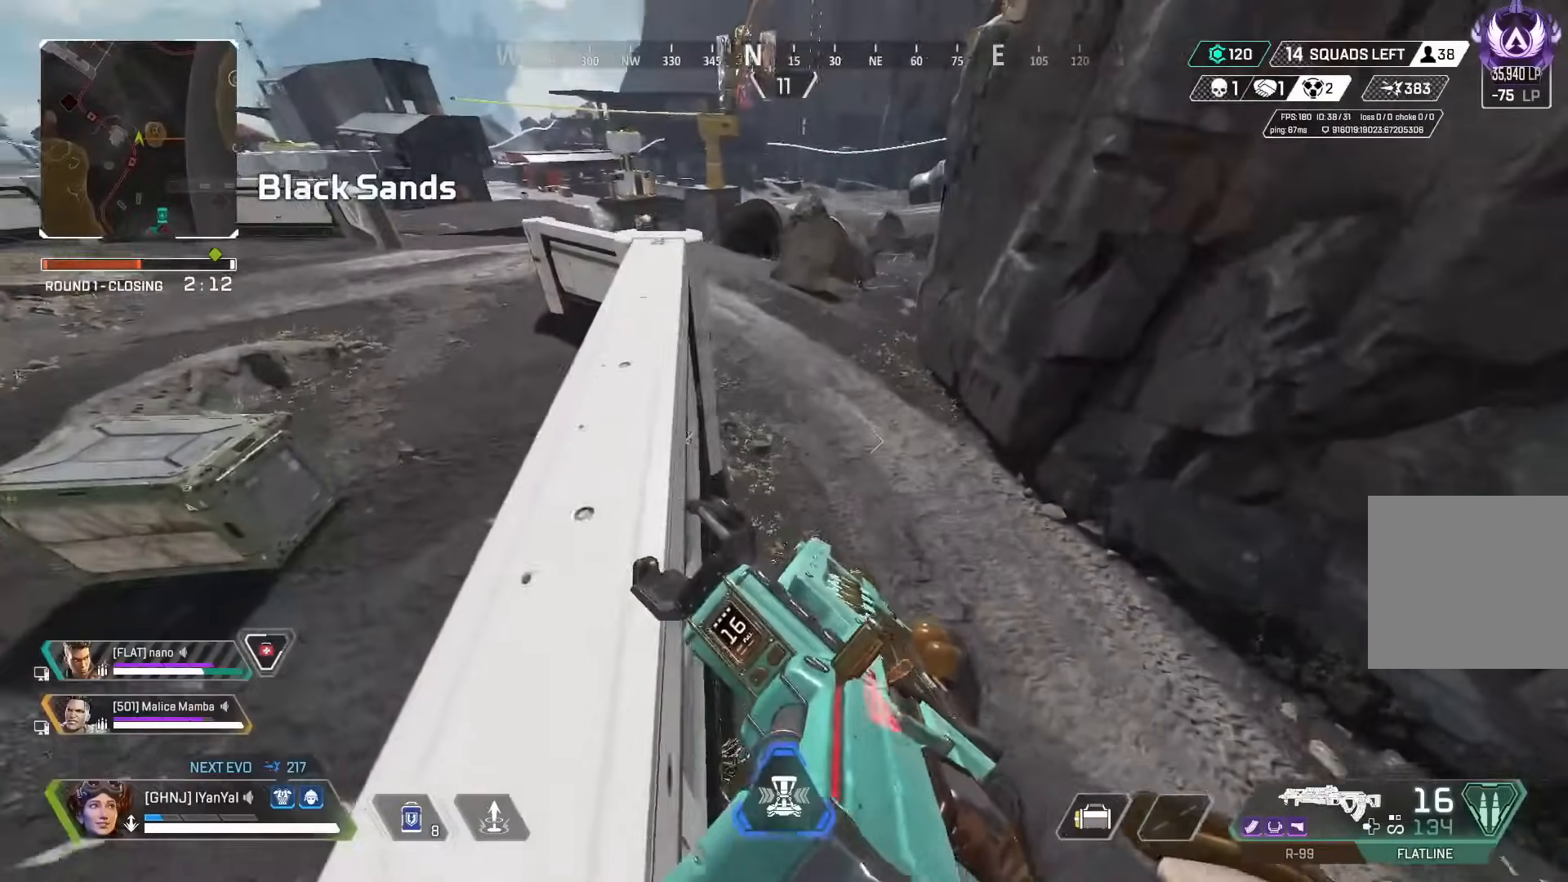
{"dt_ms": 500, "buttons": [], "left_stick": "up-left", "right_stick": "center", "button_events": [[167, "L3", "down"], [283, "L3", "up"]]}
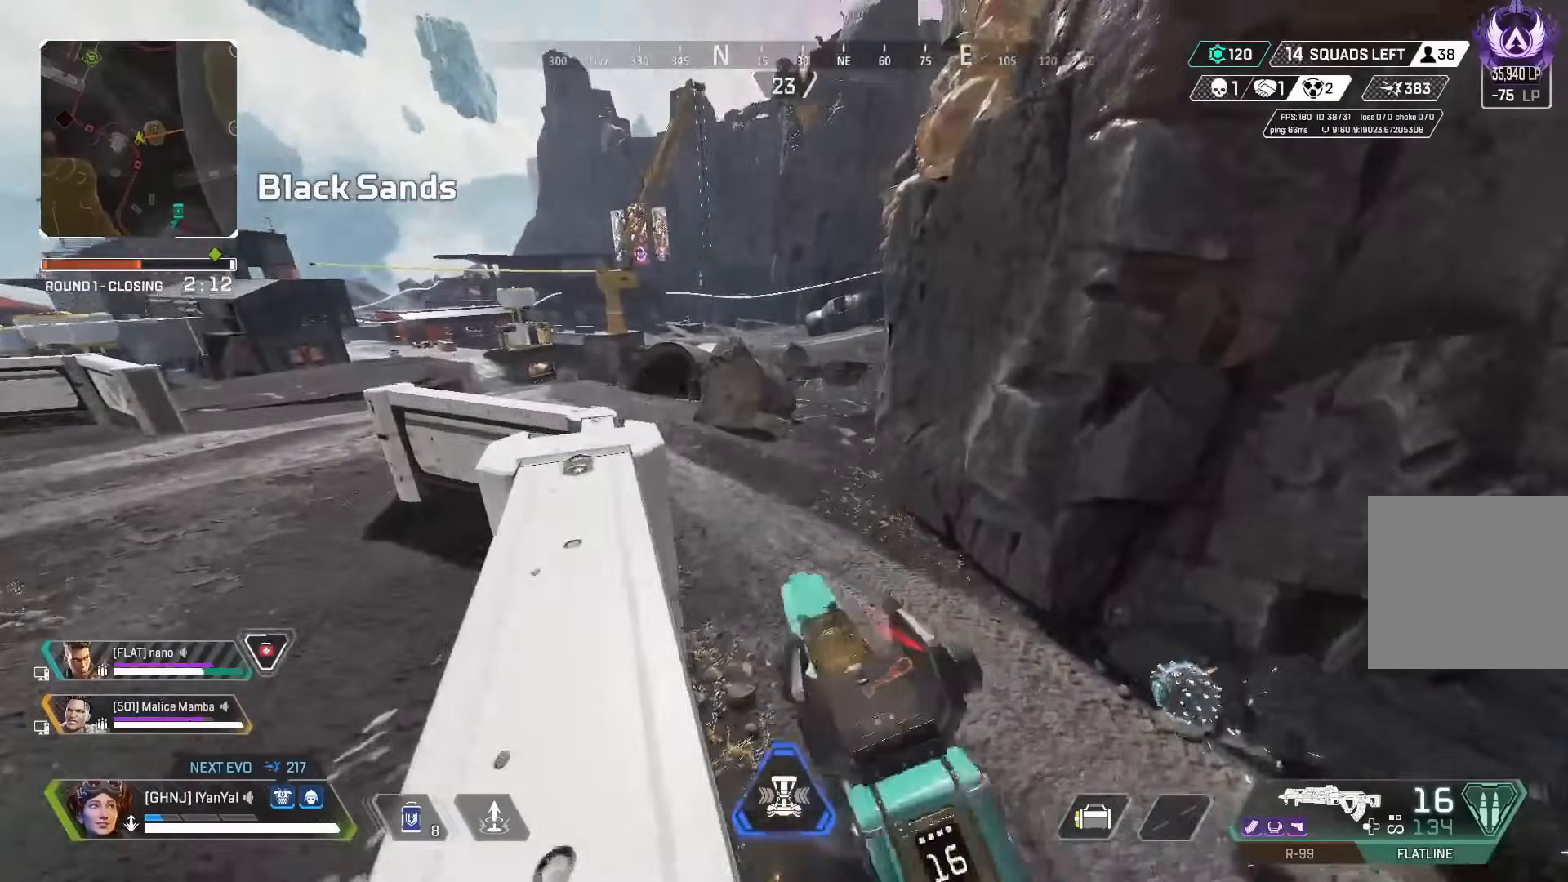
{"dt_ms": 500, "buttons": [], "left_stick": "up-left", "right_stick": "center", "button_events": [[433, "R1", "down"], [500, "R1", "up"]]}
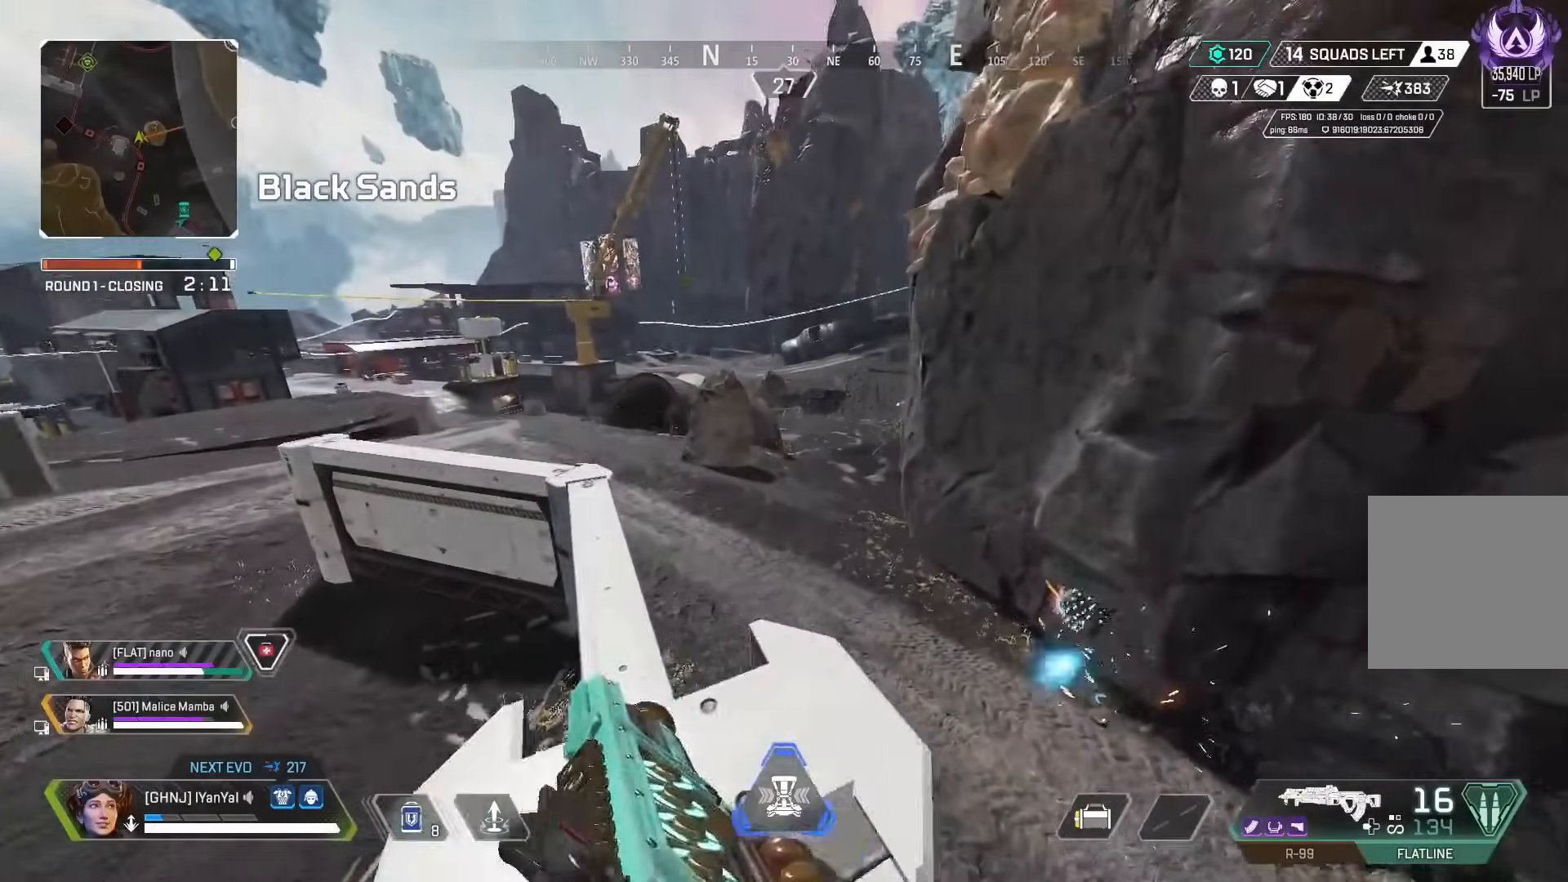
{"dt_ms": 500, "buttons": ["Y"], "left_stick": "up-left", "right_stick": "center", "button_events": [[83, "R1", "down"], [167, "R1", "up"], [333, "Y", "down"], [400, "Y", "up"], [483, "Y", "down"]]}
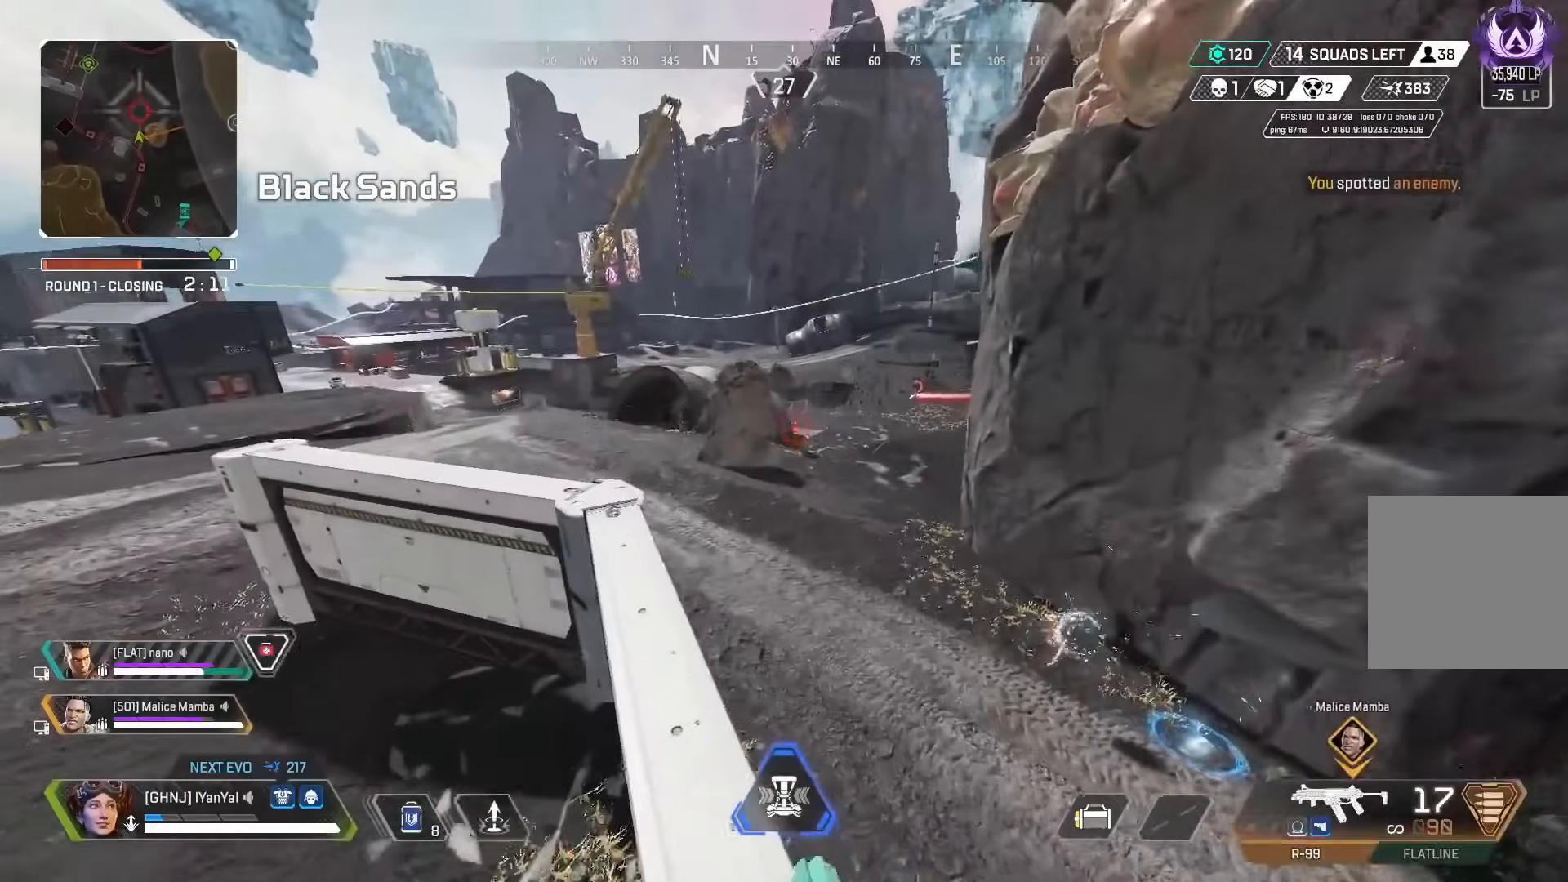
{"dt_ms": 500, "buttons": [], "left_stick": "up-left", "right_stick": "center", "button_events": [[500, "Y", "up"]]}
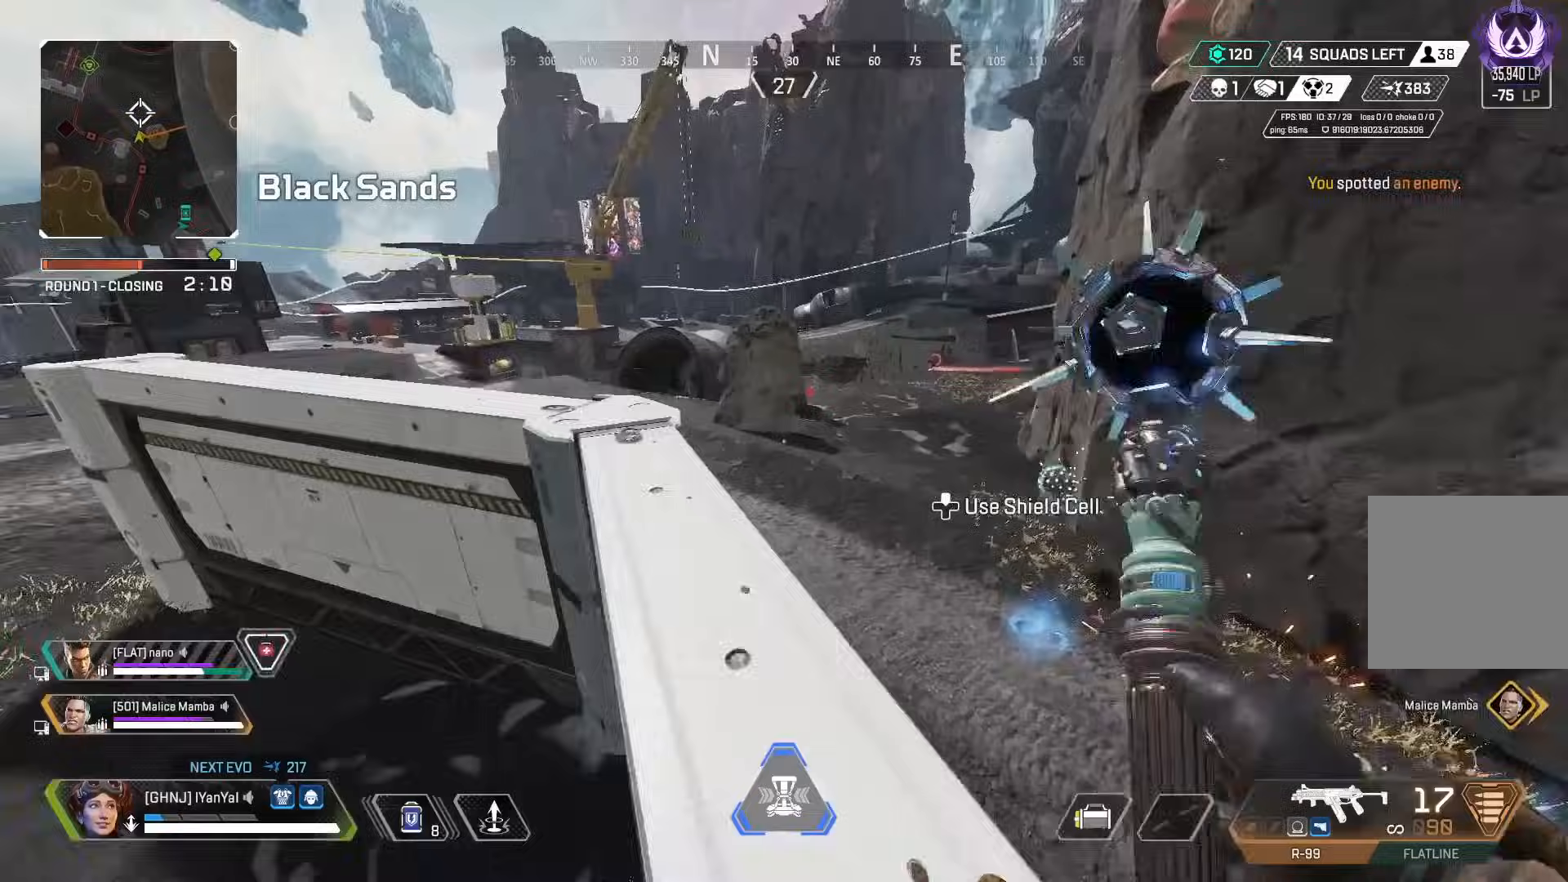
{"dt_ms": 500, "buttons": [], "left_stick": "up-left", "right_stick": "center", "button_events": []}
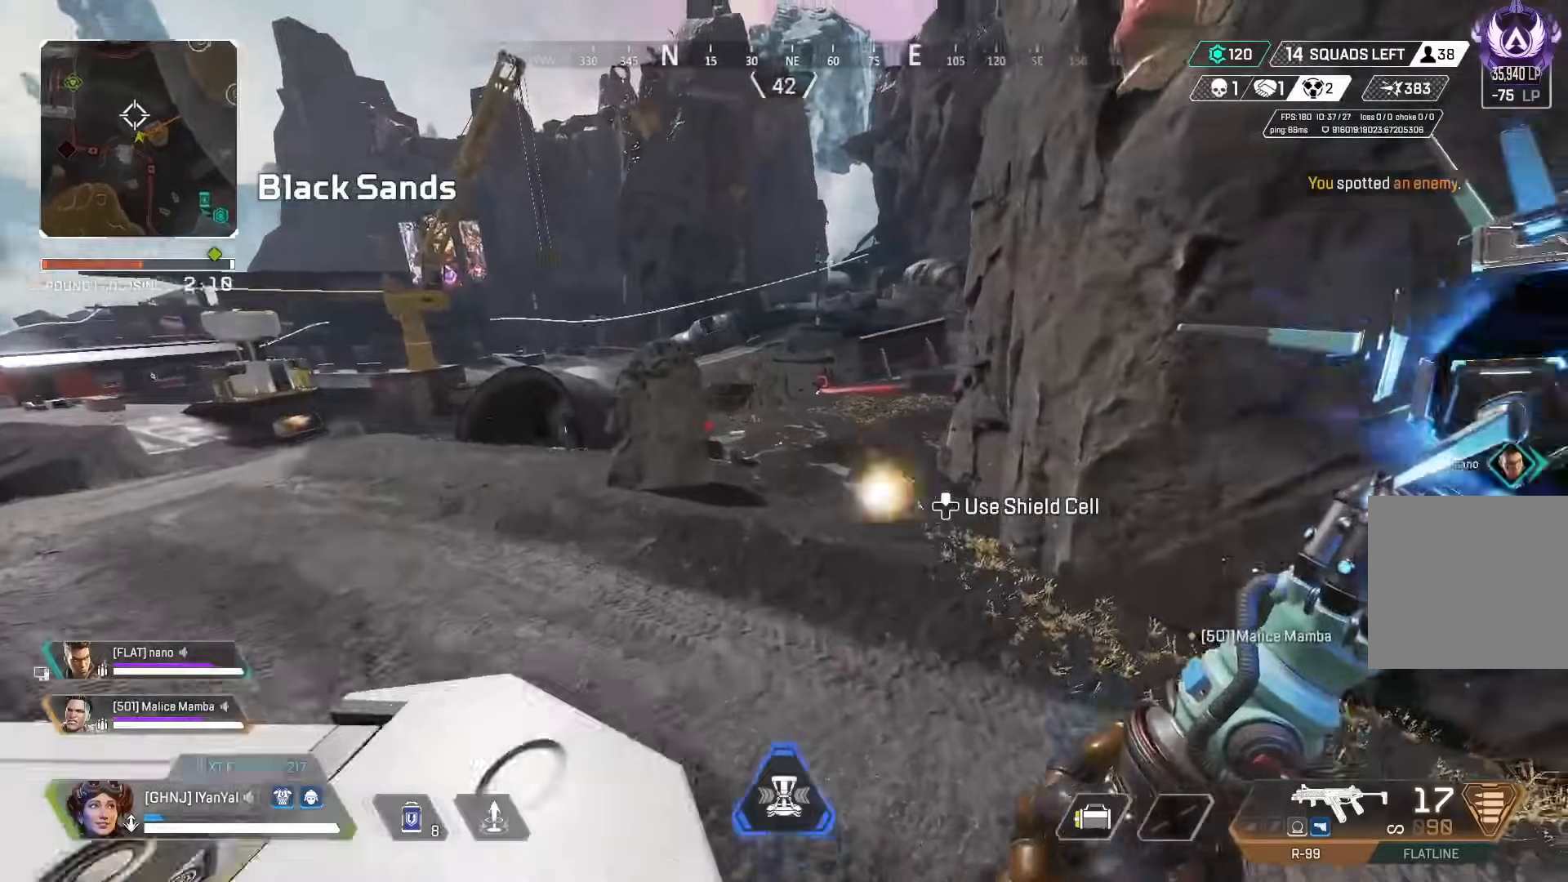
{"dt_ms": 500, "buttons": [], "left_stick": "right", "right_stick": "center", "button_events": [[100, "B", "down"], [217, "B", "up"]]}
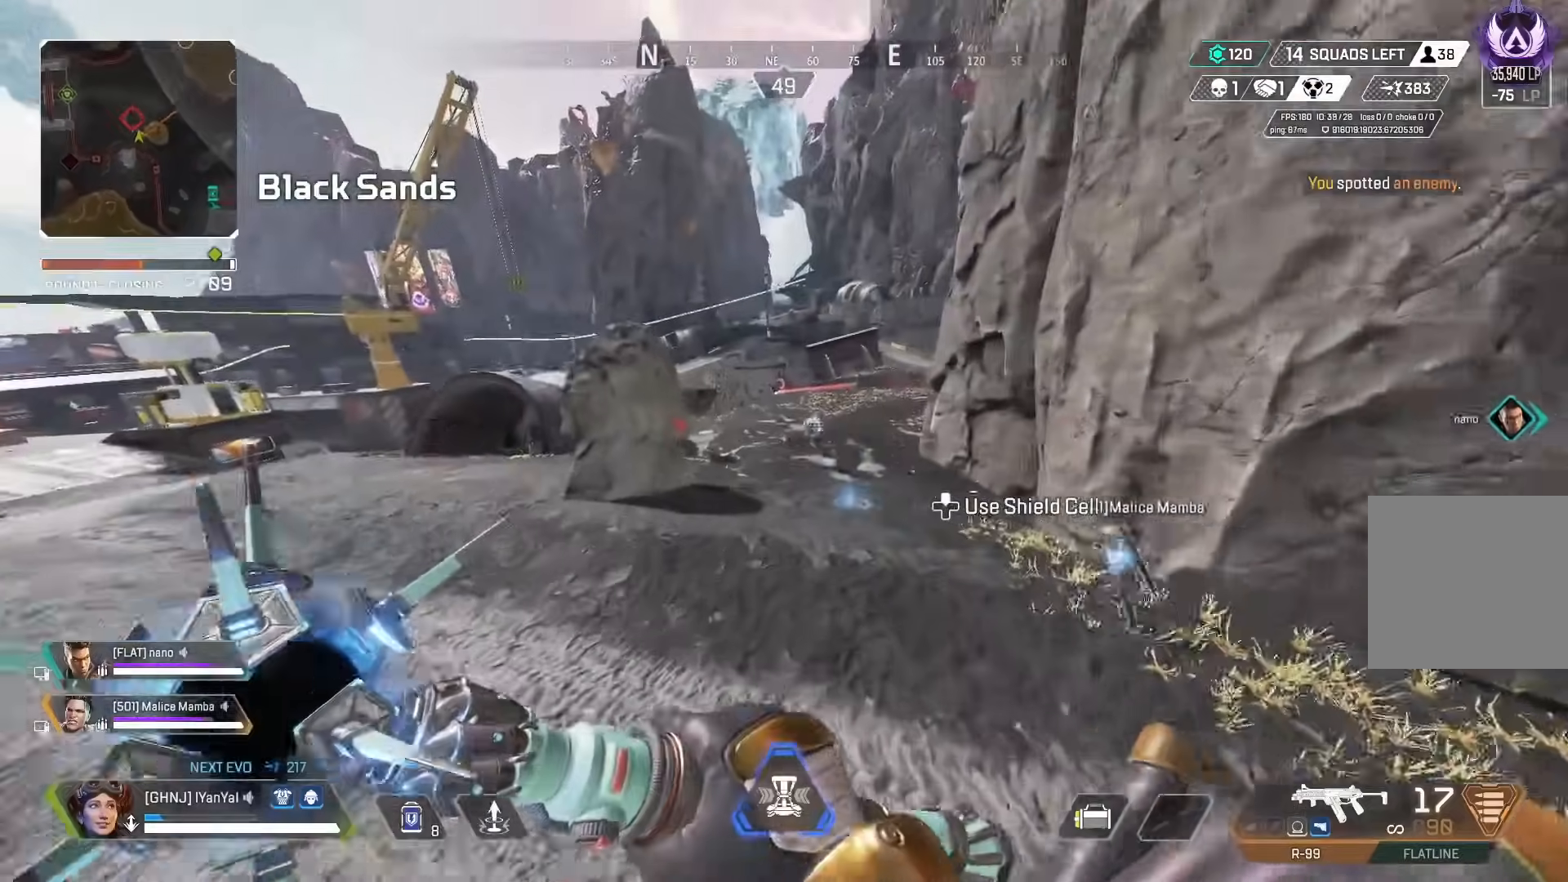
{"dt_ms": 500, "buttons": [], "left_stick": "up-right", "right_stick": "center", "button_events": []}
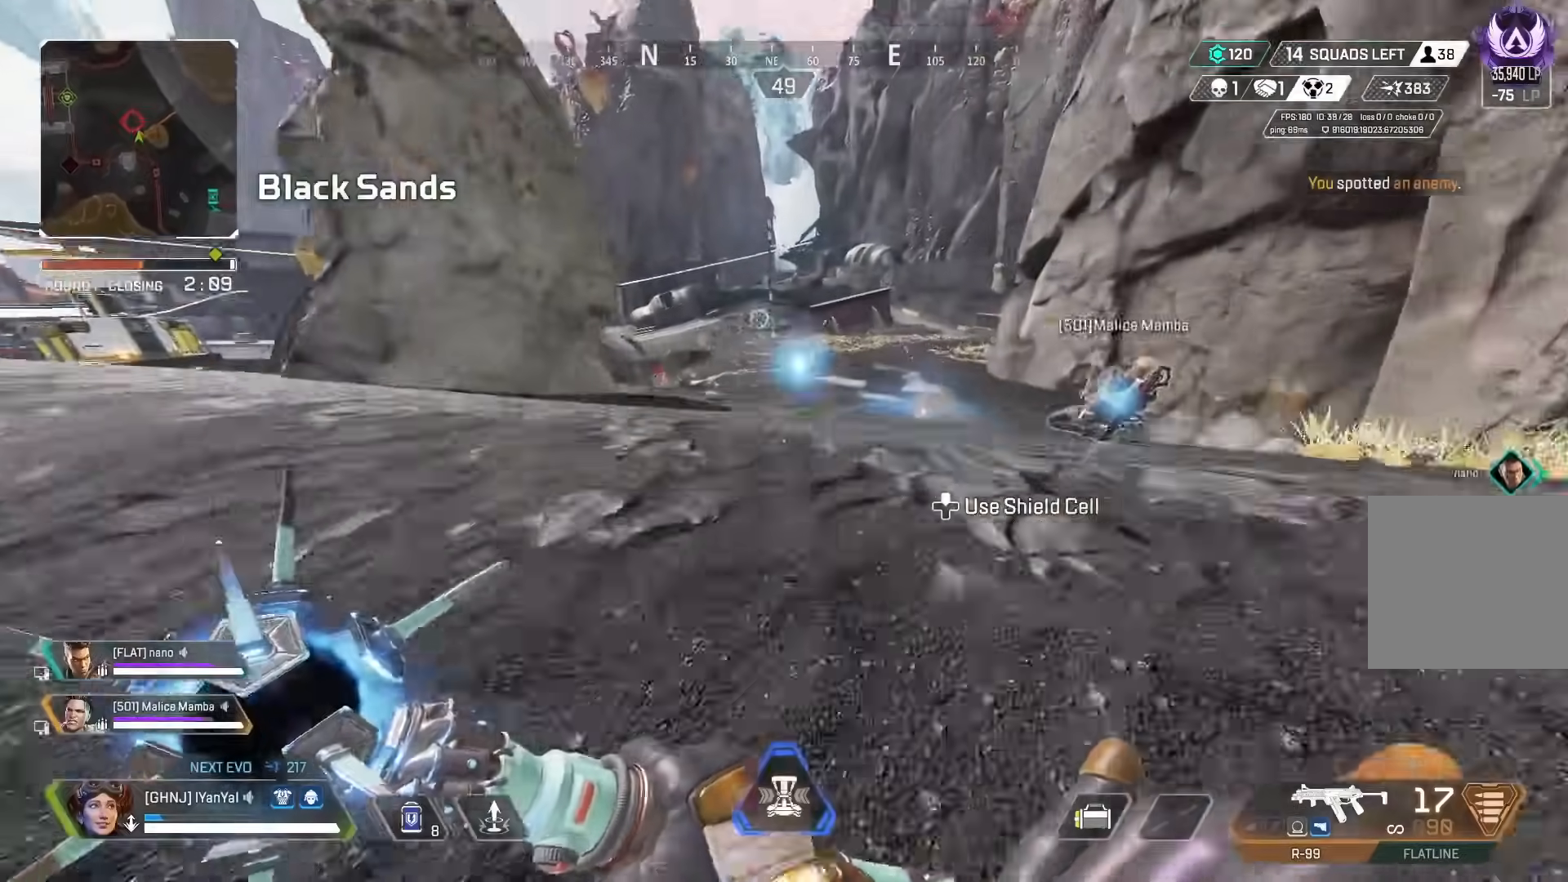
{"dt_ms": 500, "buttons": [], "left_stick": "up-right", "right_stick": "center", "button_events": []}
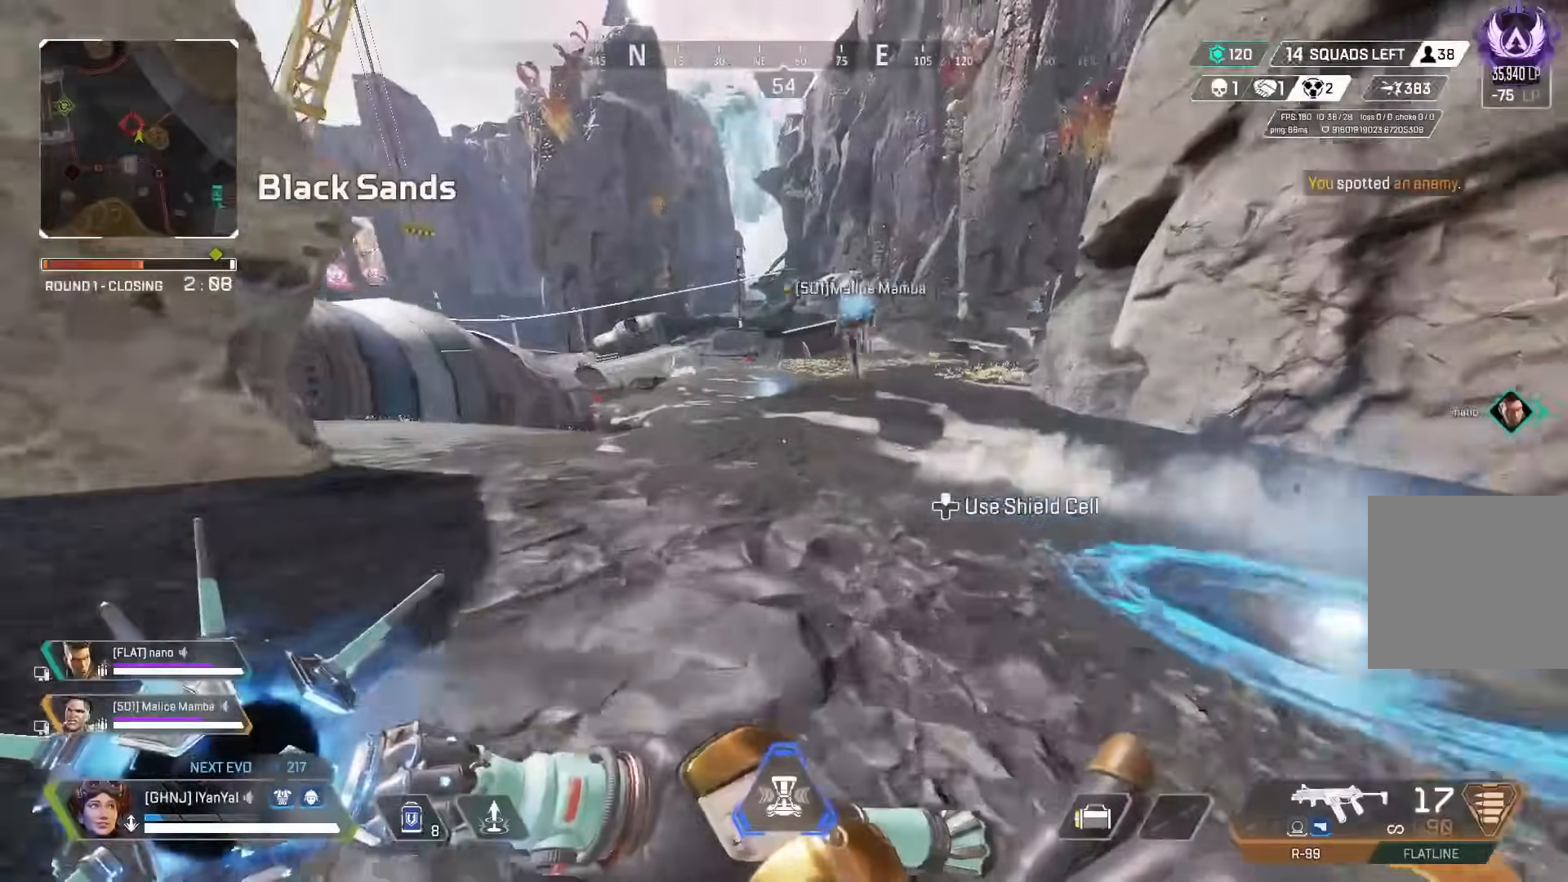
{"dt_ms": 500, "buttons": ["A"], "left_stick": "left", "right_stick": "center", "button_events": [[500, "A", "down"]]}